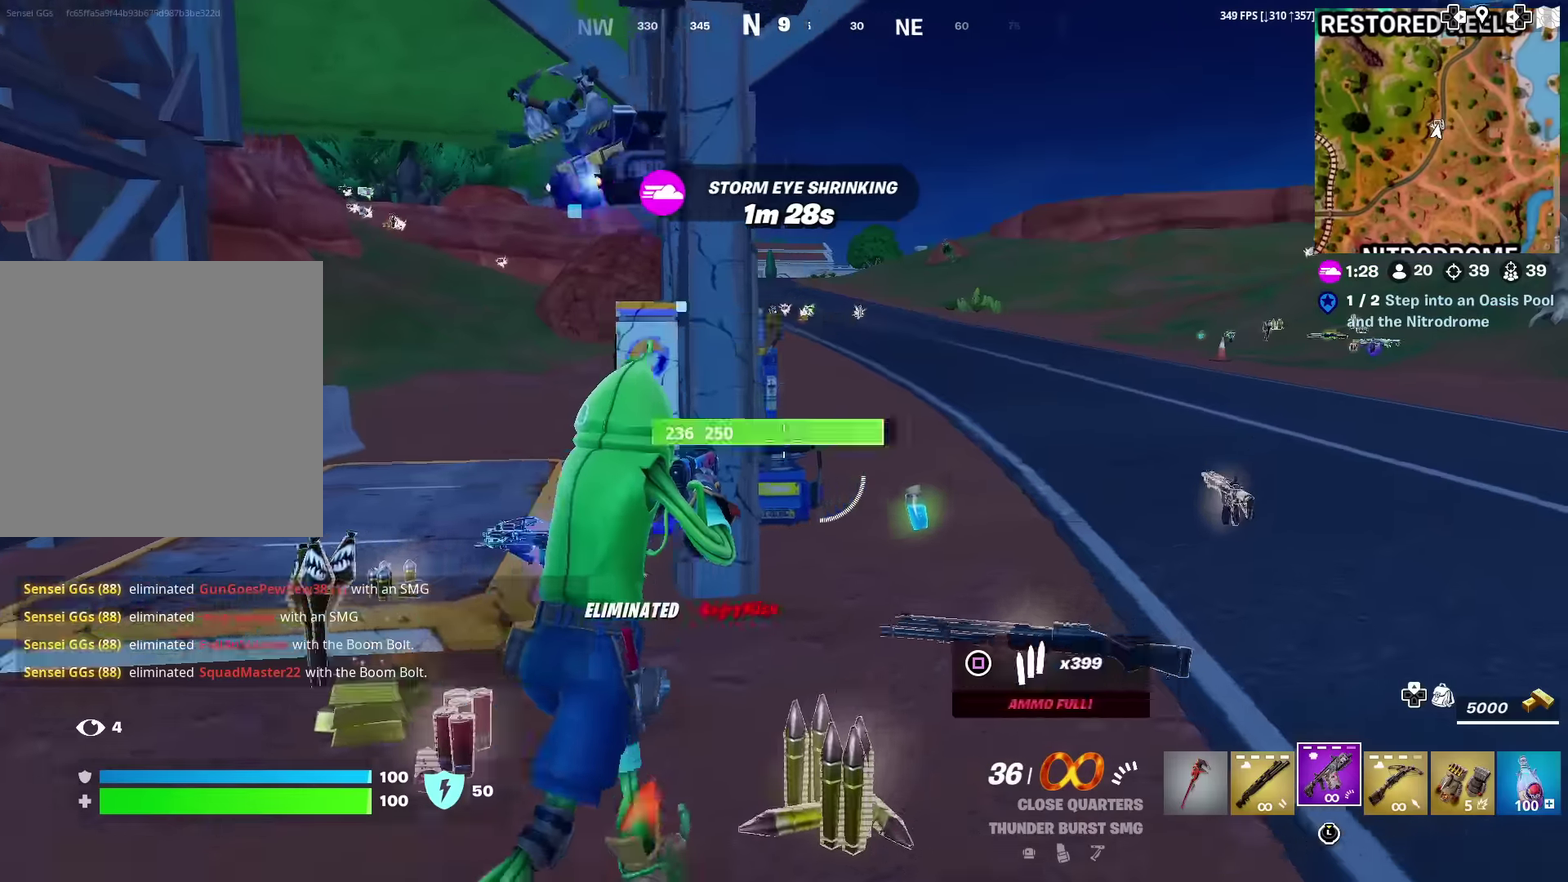
Gameplay with a controller (PlayStation layout); each line is a JSON object with the inputs held at the frame after it (dt_ms = milliseconds from this image to that frame). "events" lists button and stick changes between this image and that frame as [ms after this image, input, new state], when the widget could be followed in between. Not read: L1 TOUCHPAD.
{"dt_ms": 501, "buttons": [], "left_stick": "up-right", "right_stick": "center", "events": []}
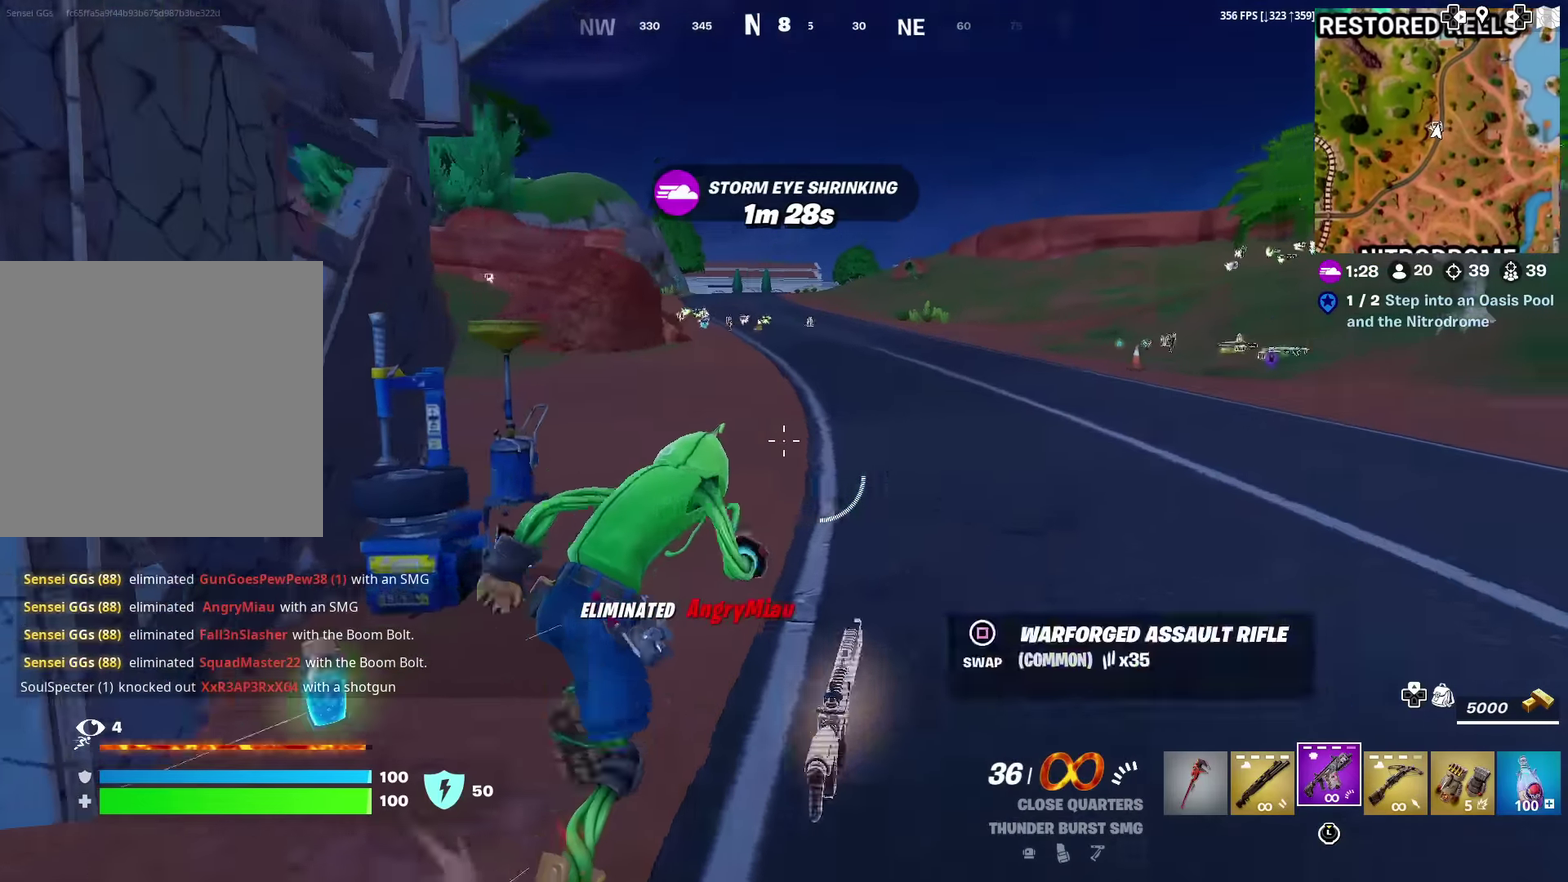
{"dt_ms": 500, "buttons": [], "left_stick": "up-left", "right_stick": "center", "events": [[16, "left_stick", "up"], [16, "right_stick", "left"], [83, "left_stick", "up-left"], [333, "right_stick", "center"]]}
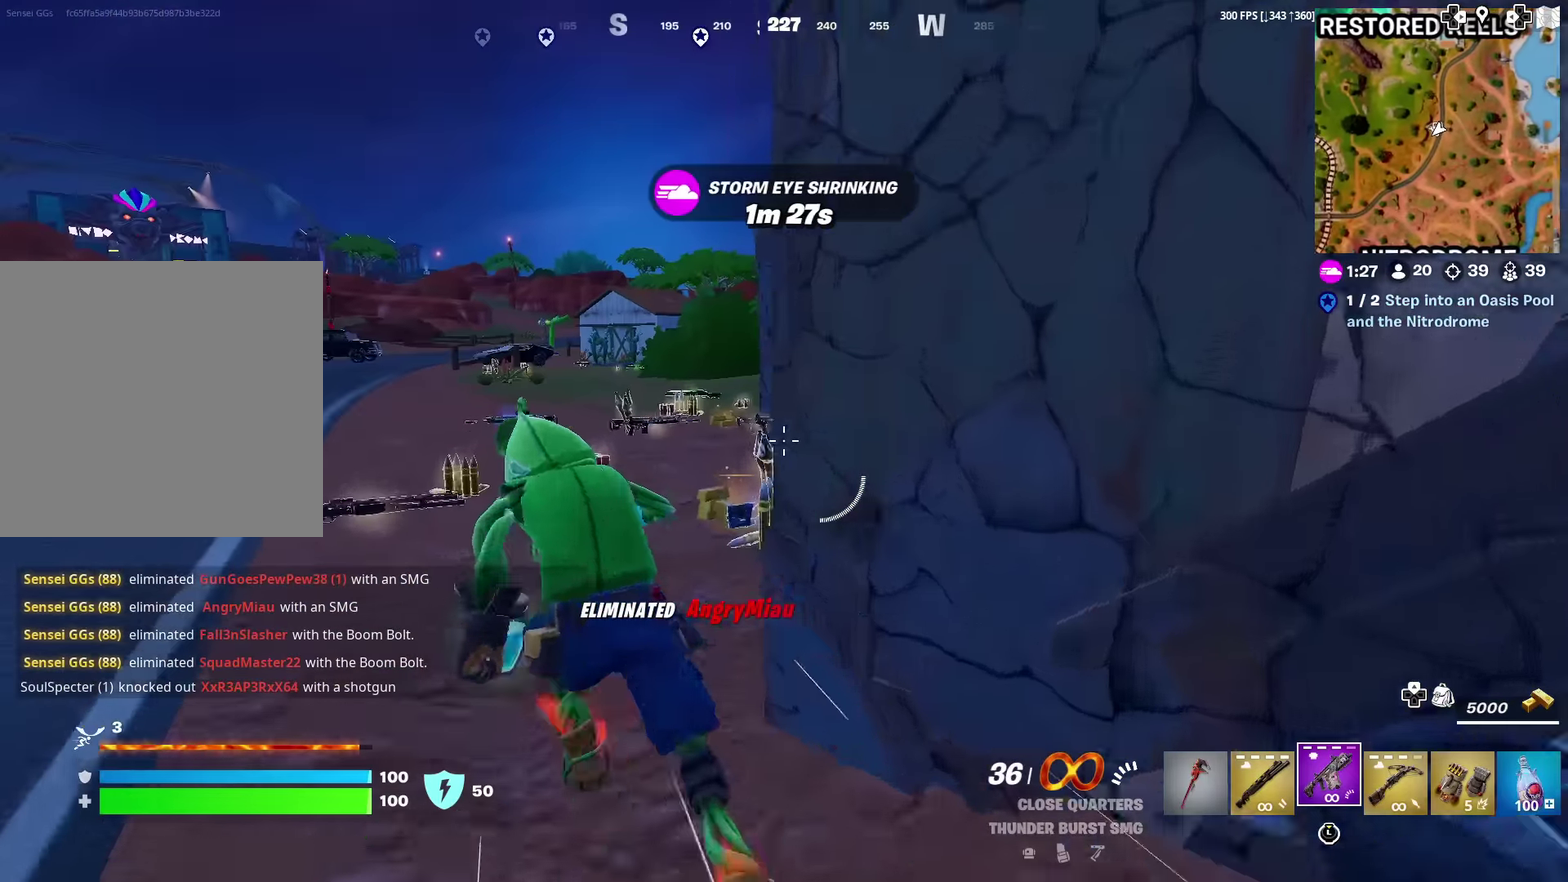
{"dt_ms": 401, "buttons": [], "left_stick": "up", "right_stick": "center", "events": [[84, "left_stick", "up"]]}
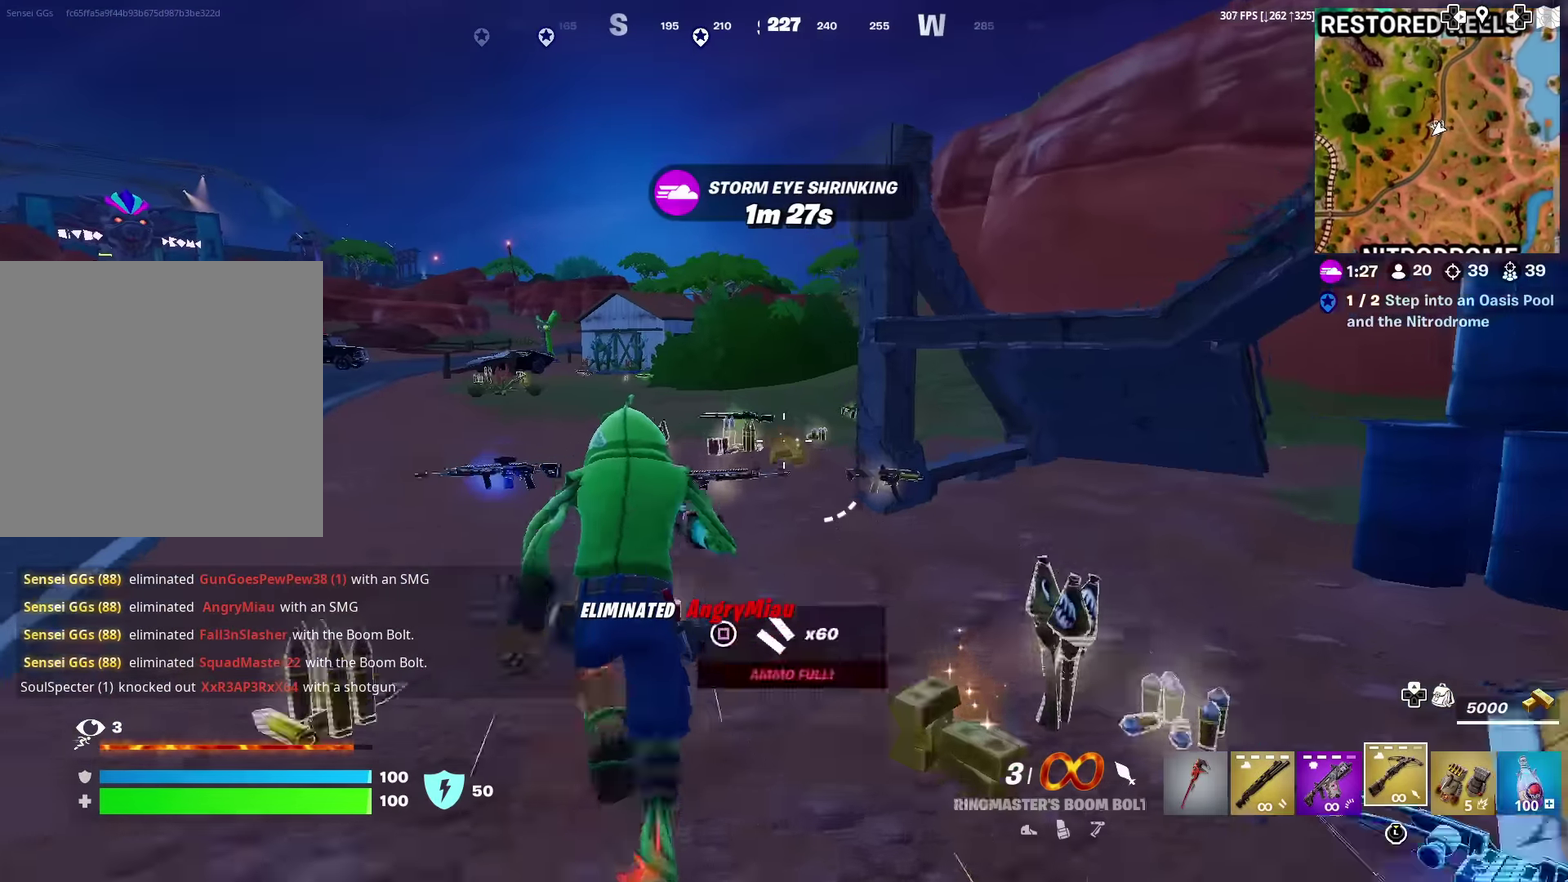
{"dt_ms": 600, "buttons": [], "left_stick": "up-right", "right_stick": "center", "events": [[116, "right_stick", "left"], [217, "right_stick", "center"], [500, "left_stick", "up-right"]]}
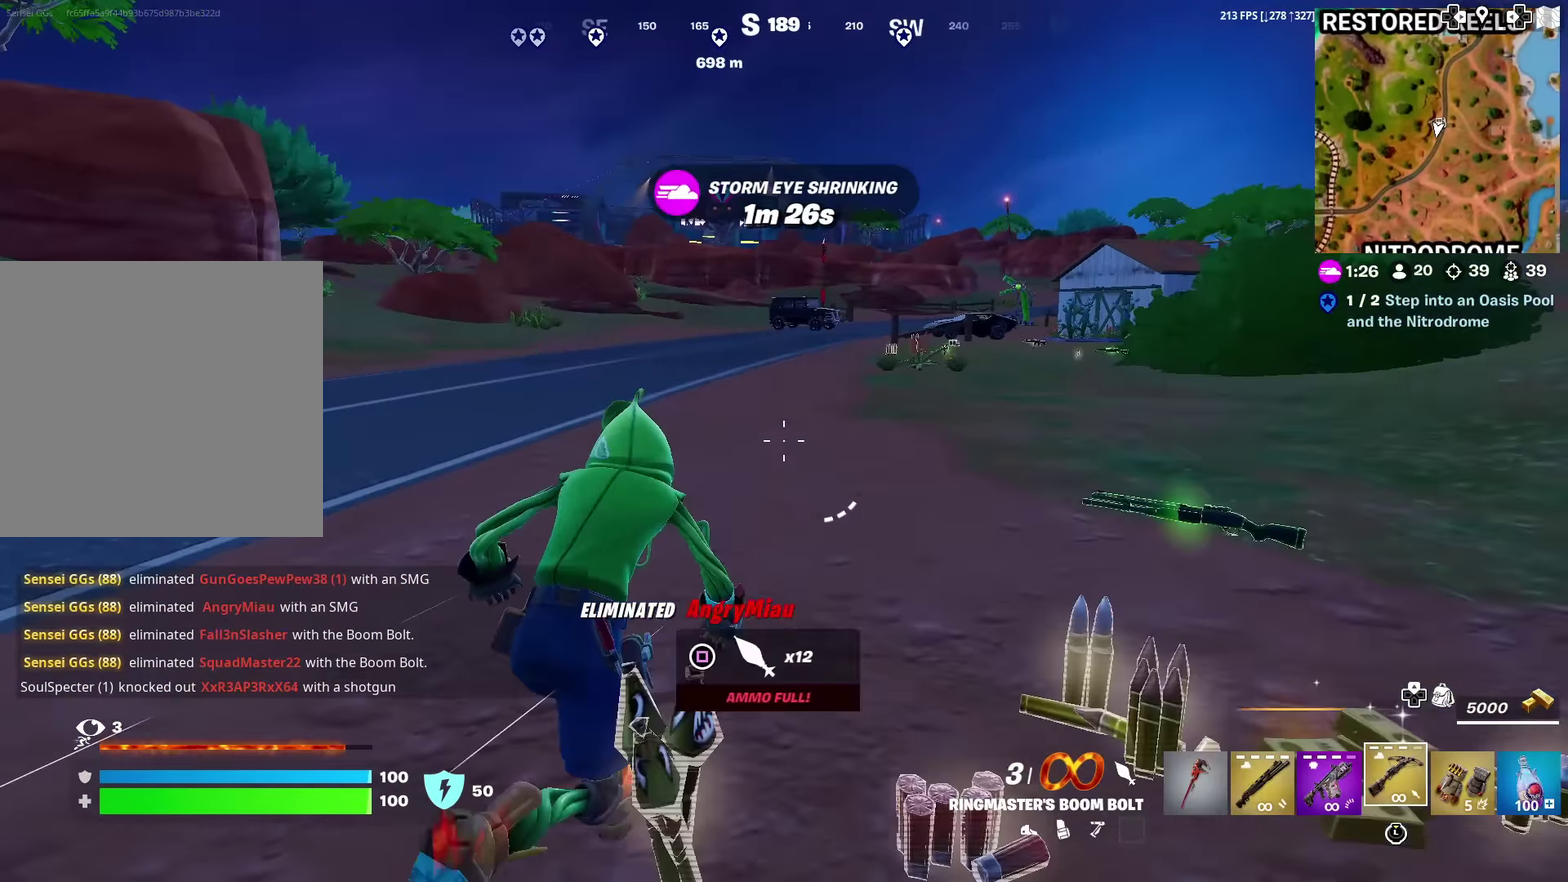
{"dt_ms": 501, "buttons": [], "left_stick": "up", "right_stick": "center", "events": [[434, "left_stick", "up"]]}
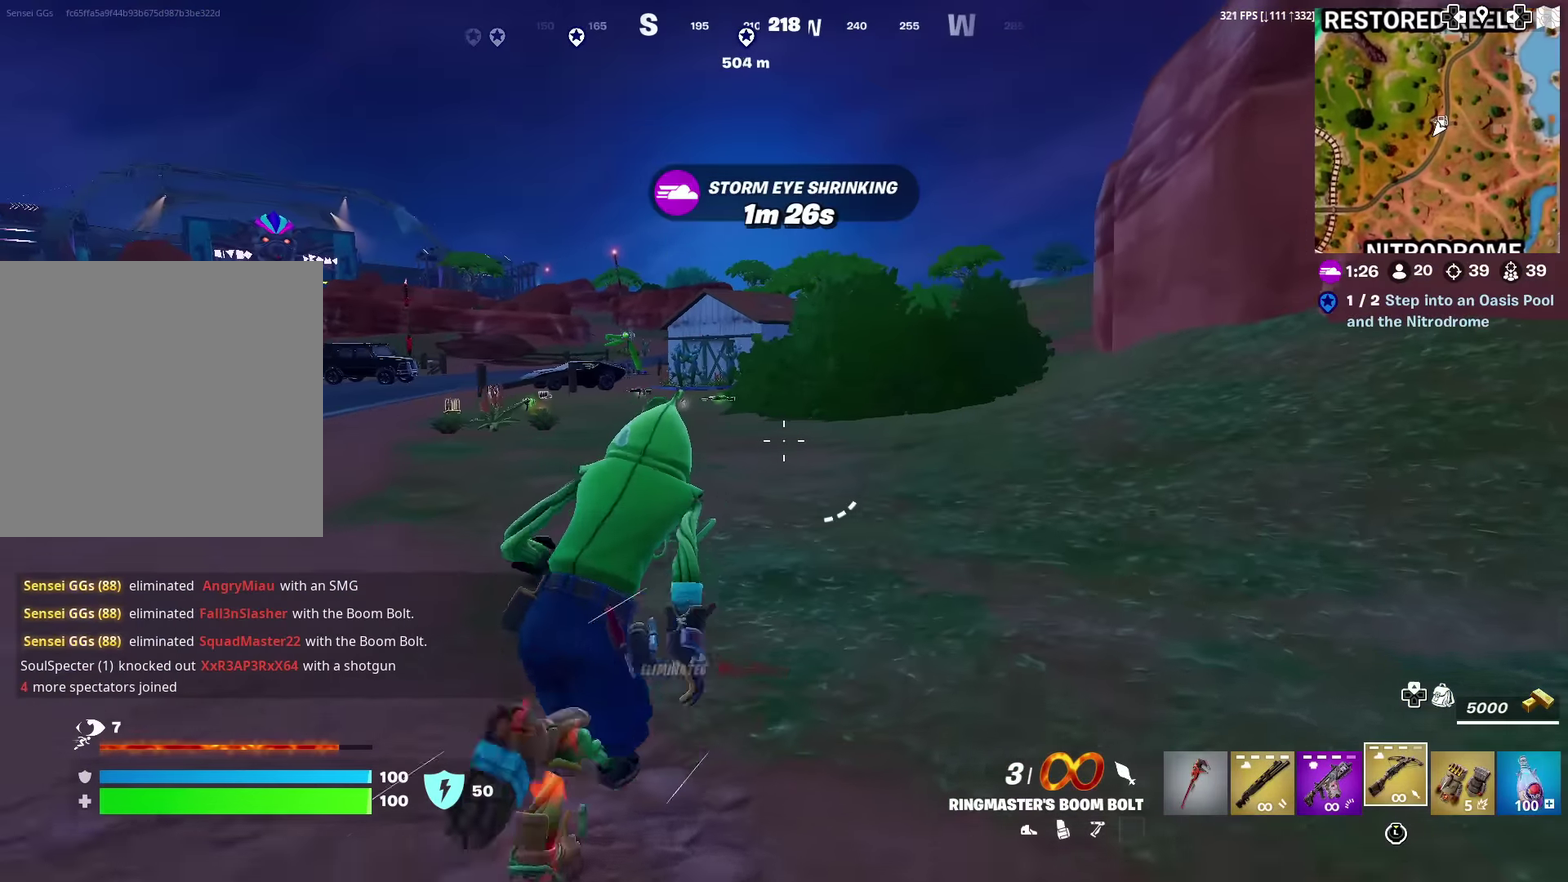
{"dt_ms": 500, "buttons": [], "left_stick": "up", "right_stick": "left", "events": [[367, "right_stick", "left"]]}
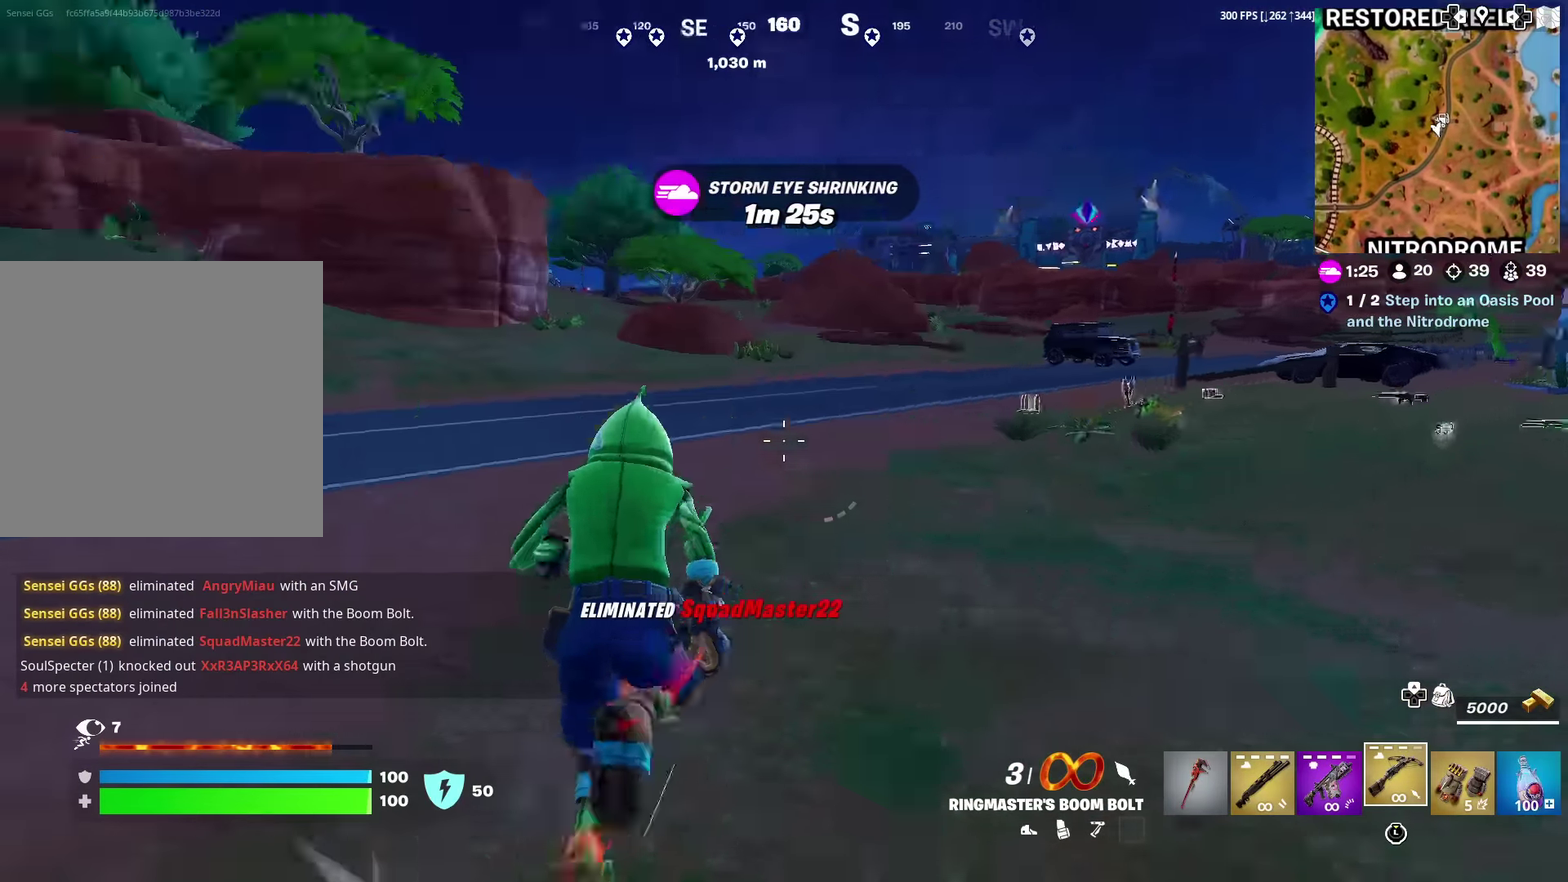
{"dt_ms": 501, "buttons": [], "left_stick": "up-left", "right_stick": "center", "events": [[17, "CROSS", "down"], [84, "right_stick", "center"], [134, "CROSS", "up"], [184, "SQUARE", "down"], [184, "left_stick", "center"], [284, "SQUARE", "up"], [367, "SQUARE", "down"], [384, "left_stick", "up-left"], [434, "SQUARE", "up"]]}
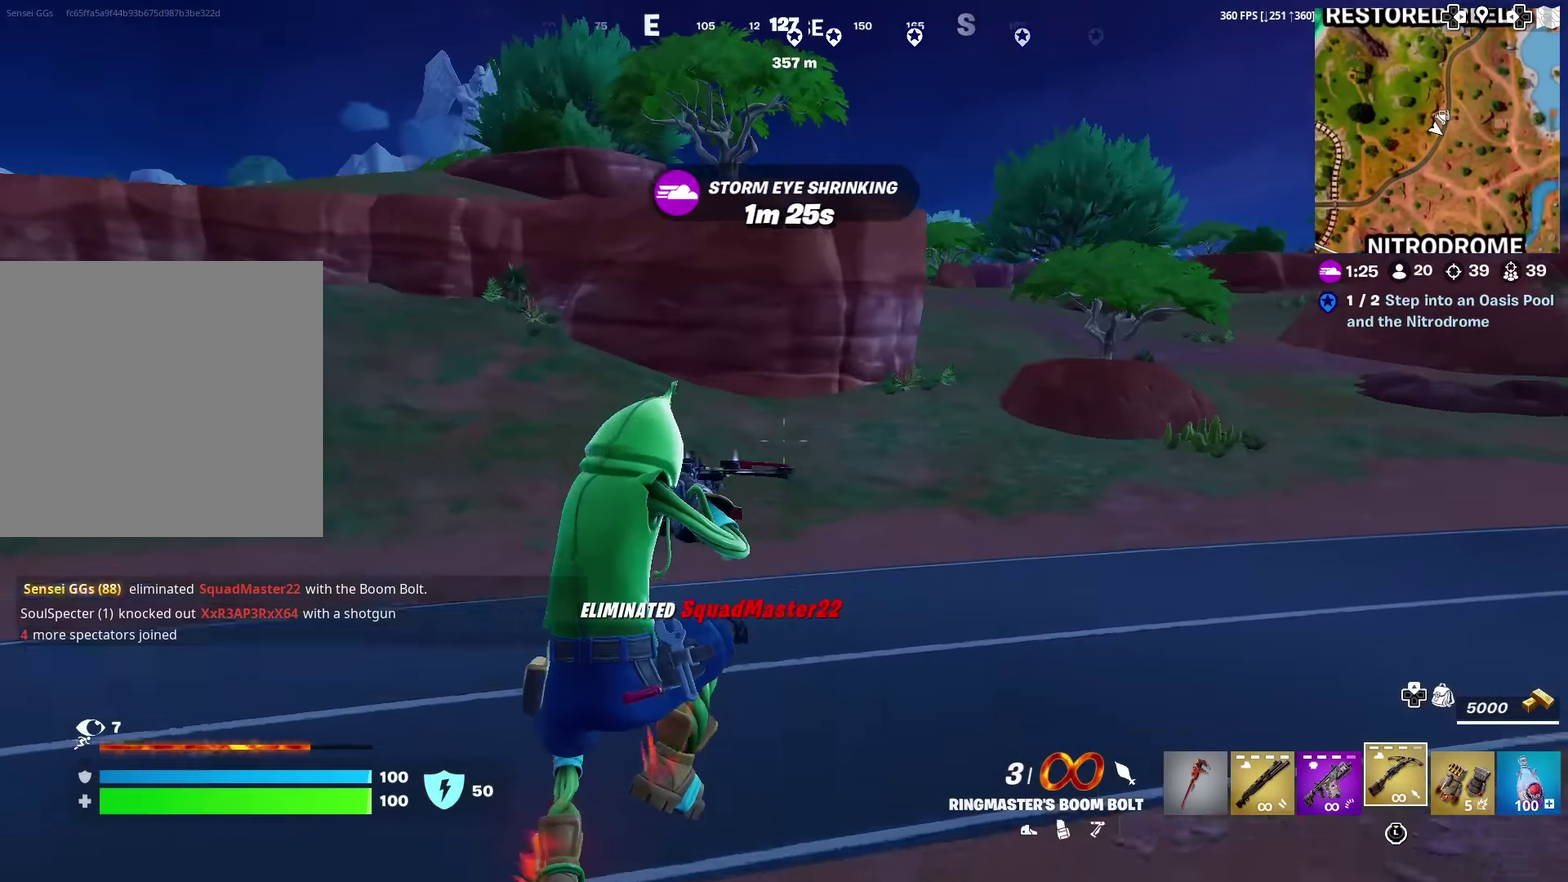
{"dt_ms": 484, "buttons": [], "left_stick": "right", "right_stick": "center", "events": [[16, "left_stick", "up"], [33, "SQUARE", "down"], [67, "left_stick", "up-right"], [117, "SQUARE", "up"], [183, "SQUARE", "down"], [200, "left_stick", "right"], [283, "SQUARE", "up"]]}
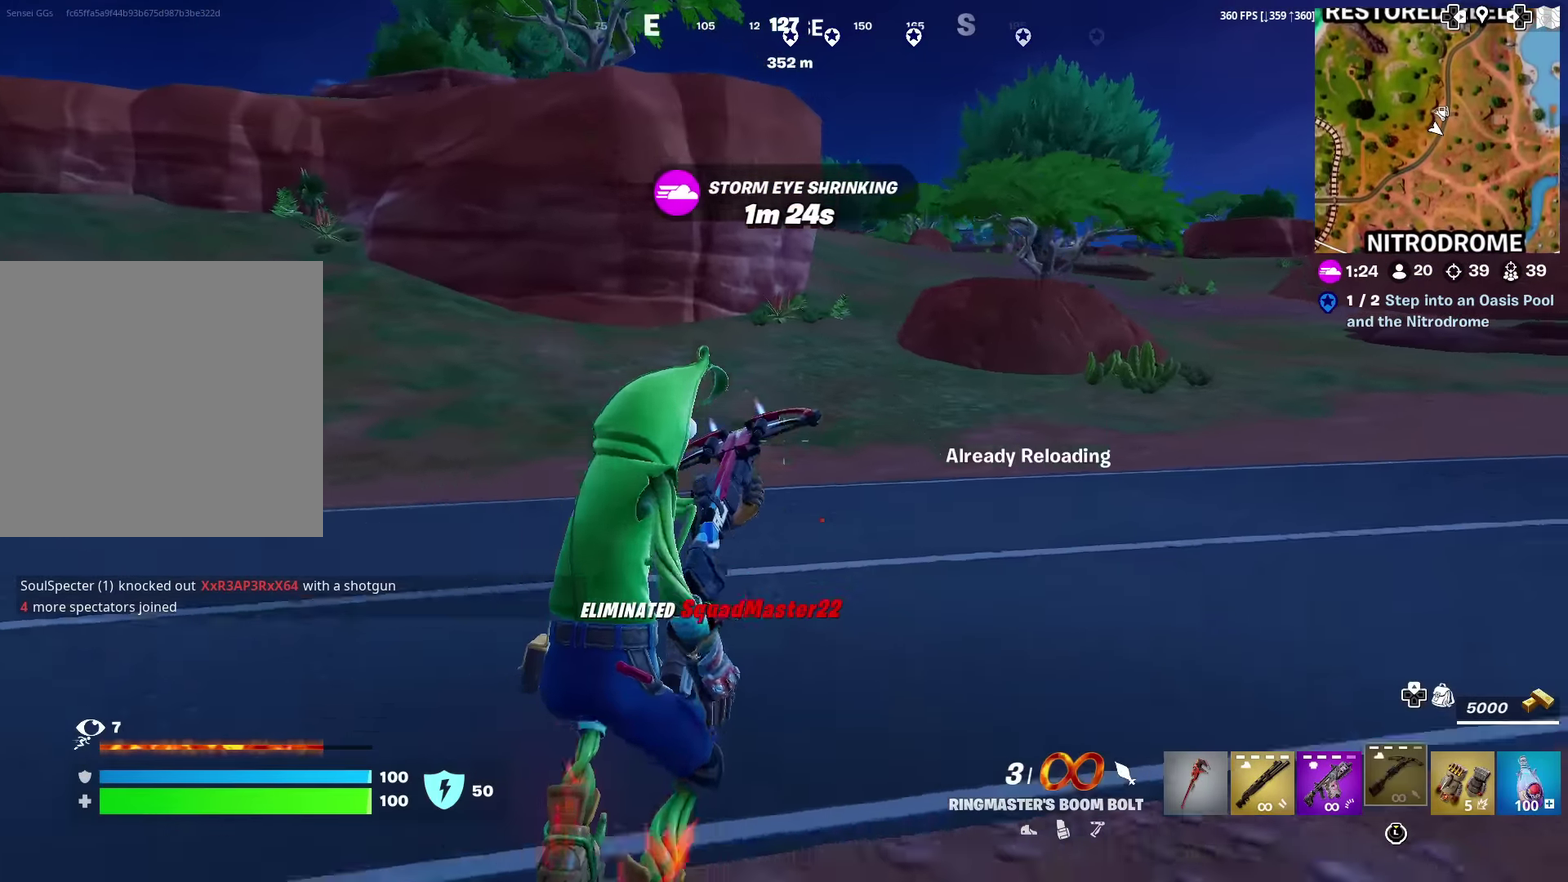
{"dt_ms": 500, "buttons": [], "left_stick": "right", "right_stick": "right", "events": [[400, "right_stick", "right"]]}
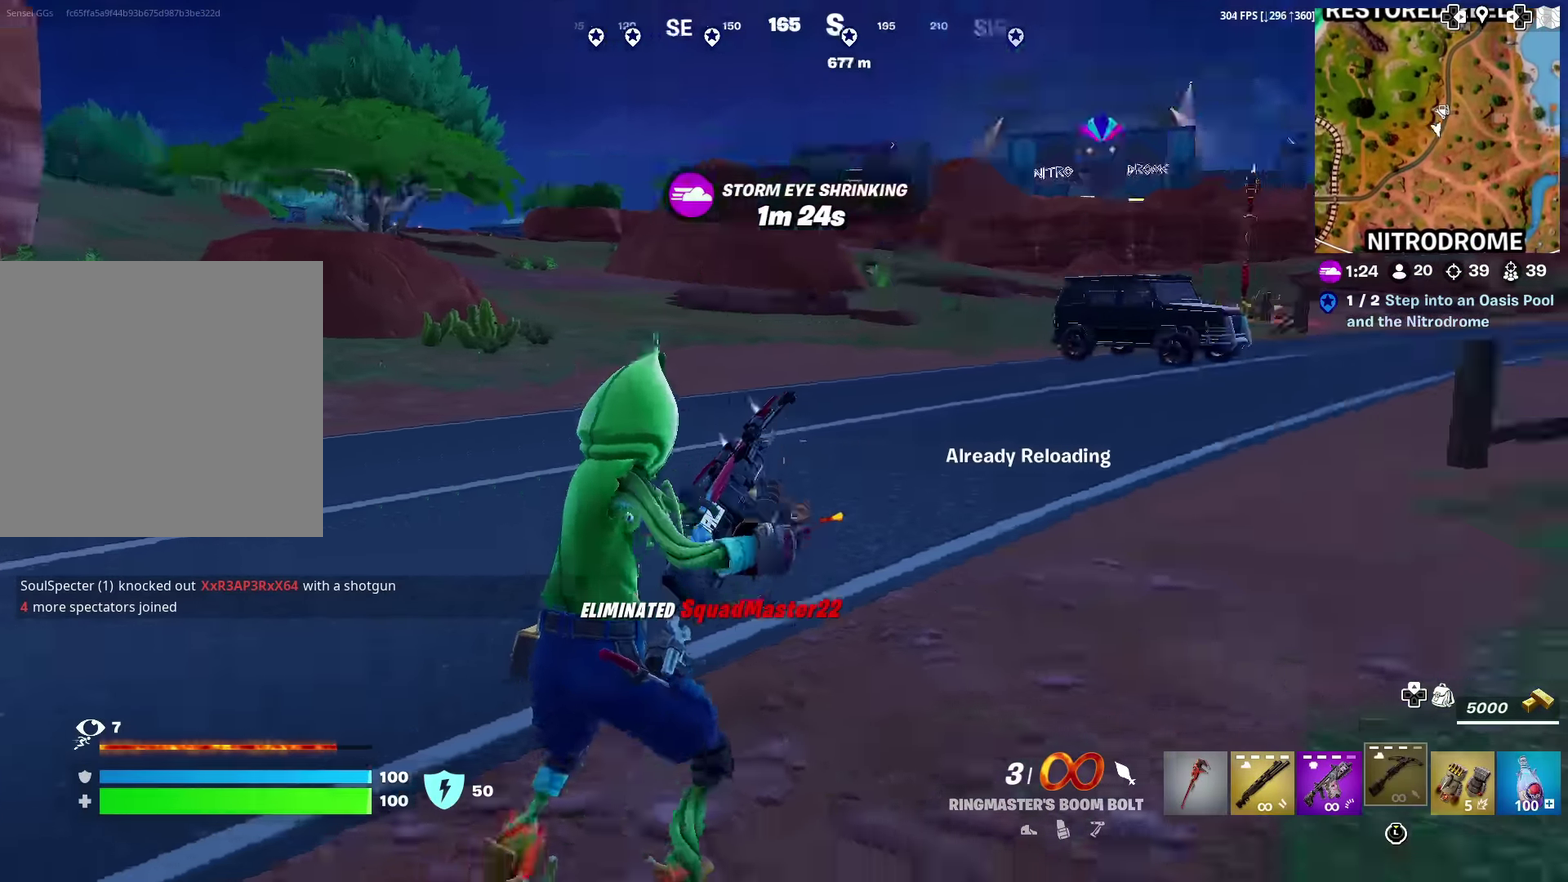
{"dt_ms": 300, "buttons": [], "left_stick": "up-right", "right_stick": "center", "events": [[67, "left_stick", "up-right"], [184, "right_stick", "center"]]}
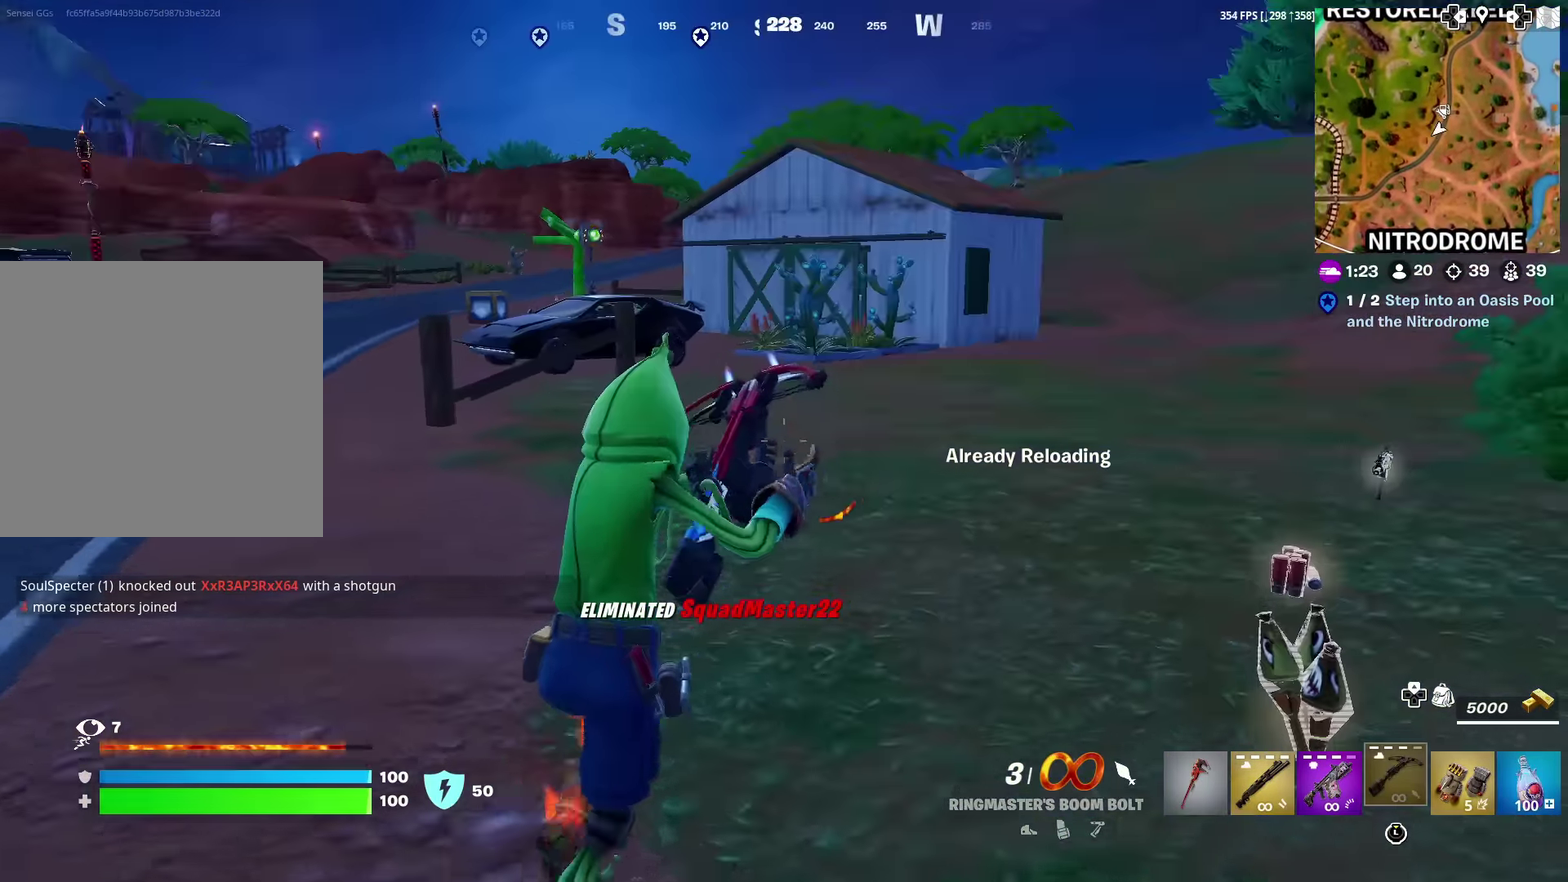
{"dt_ms": 901, "buttons": [], "left_stick": "up-left", "right_stick": "right", "events": [[401, "right_stick", "right"], [534, "right_stick", "center"], [651, "left_stick", "up"], [768, "right_stick", "right"], [901, "left_stick", "up-left"]]}
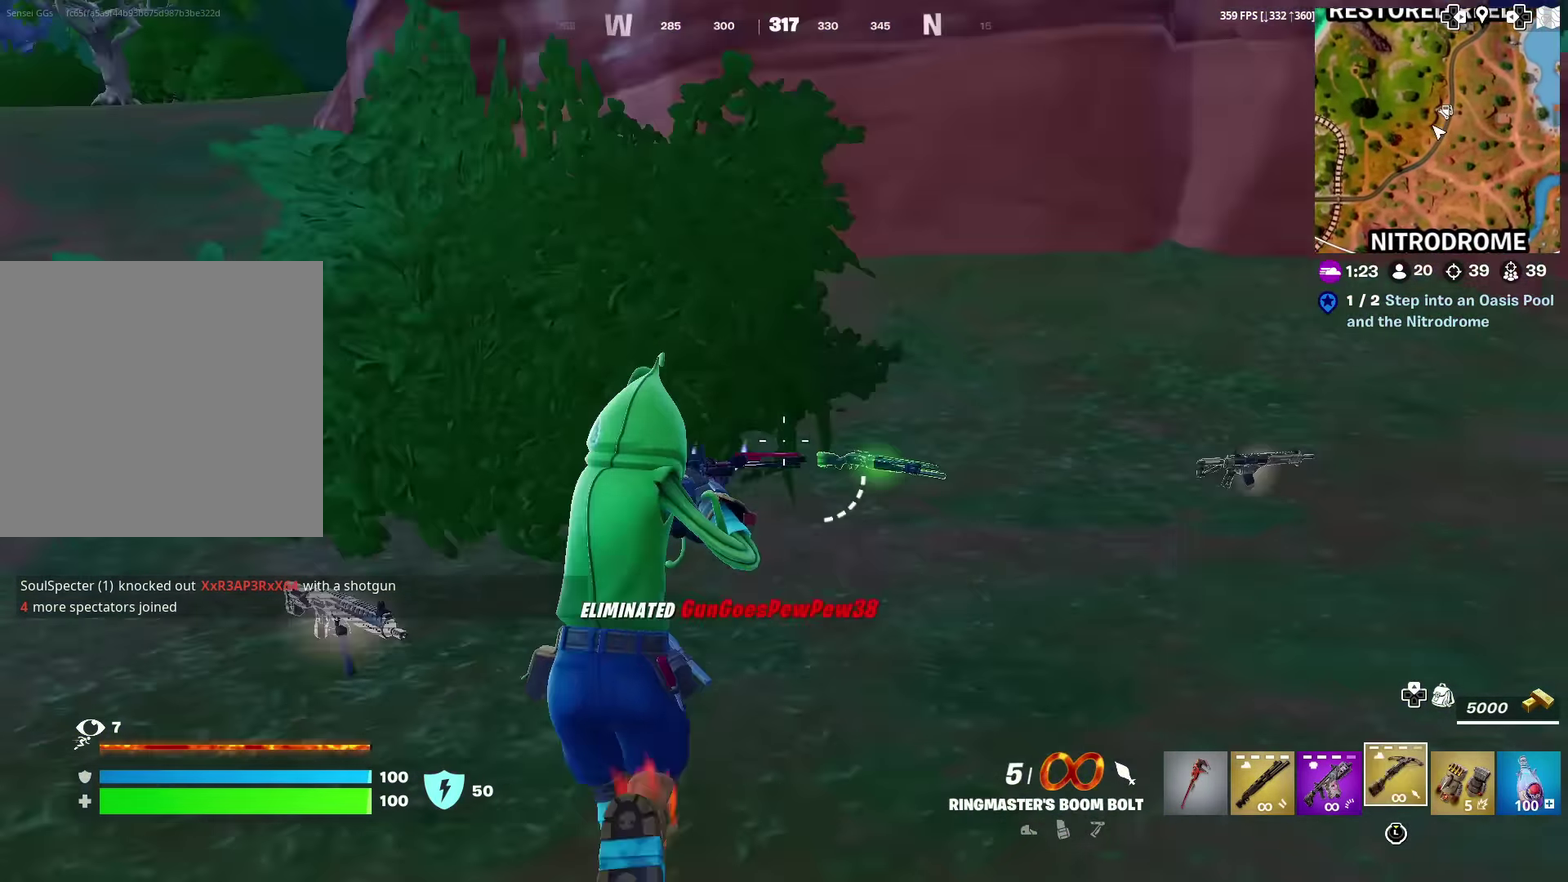
{"dt_ms": 301, "buttons": [], "left_stick": "up-right", "right_stick": "right", "events": [[117, "left_stick", "up"], [134, "right_stick", "up-right"], [217, "left_stick", "up-right"], [234, "right_stick", "right"]]}
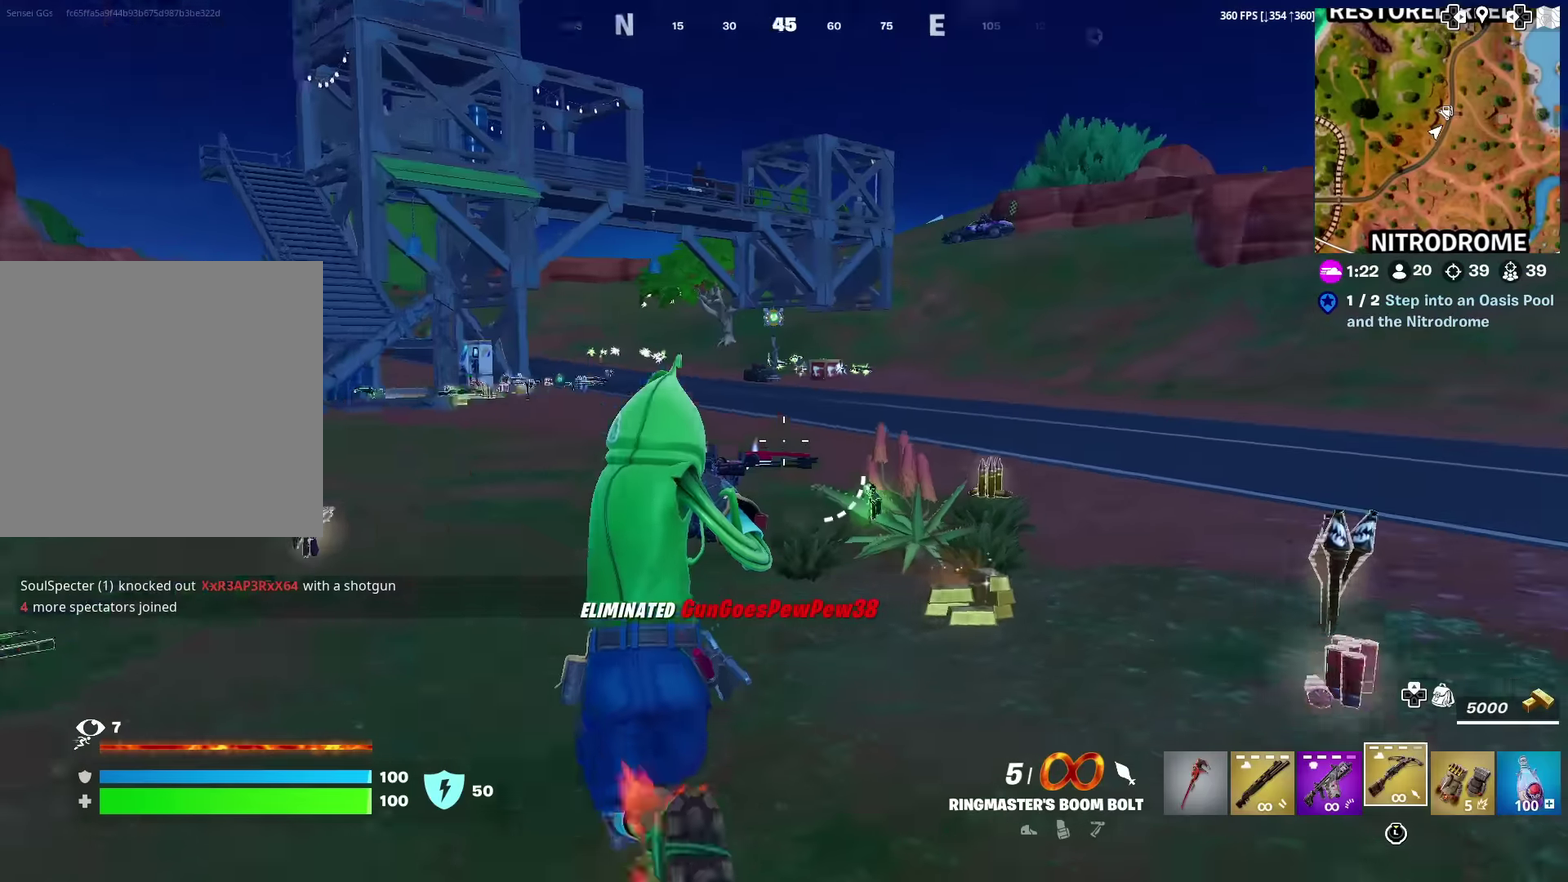
{"dt_ms": 700, "buttons": [], "left_stick": "up-right", "right_stick": "center", "events": [[50, "right_stick", "center"]]}
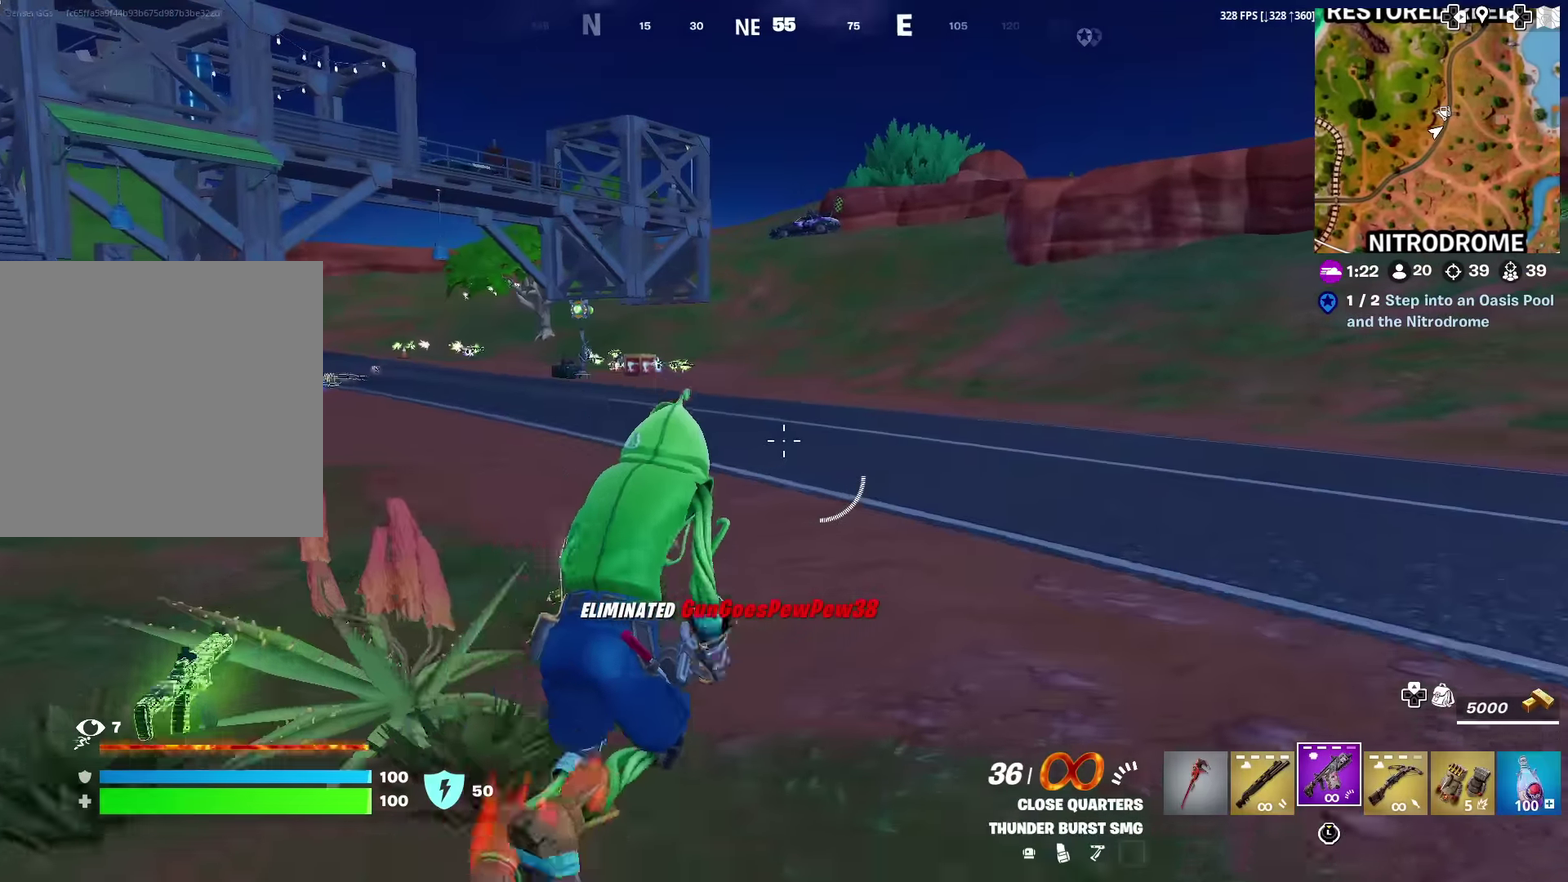
{"dt_ms": 301, "buttons": [], "left_stick": "up", "right_stick": "center", "events": [[201, "left_stick", "up"]]}
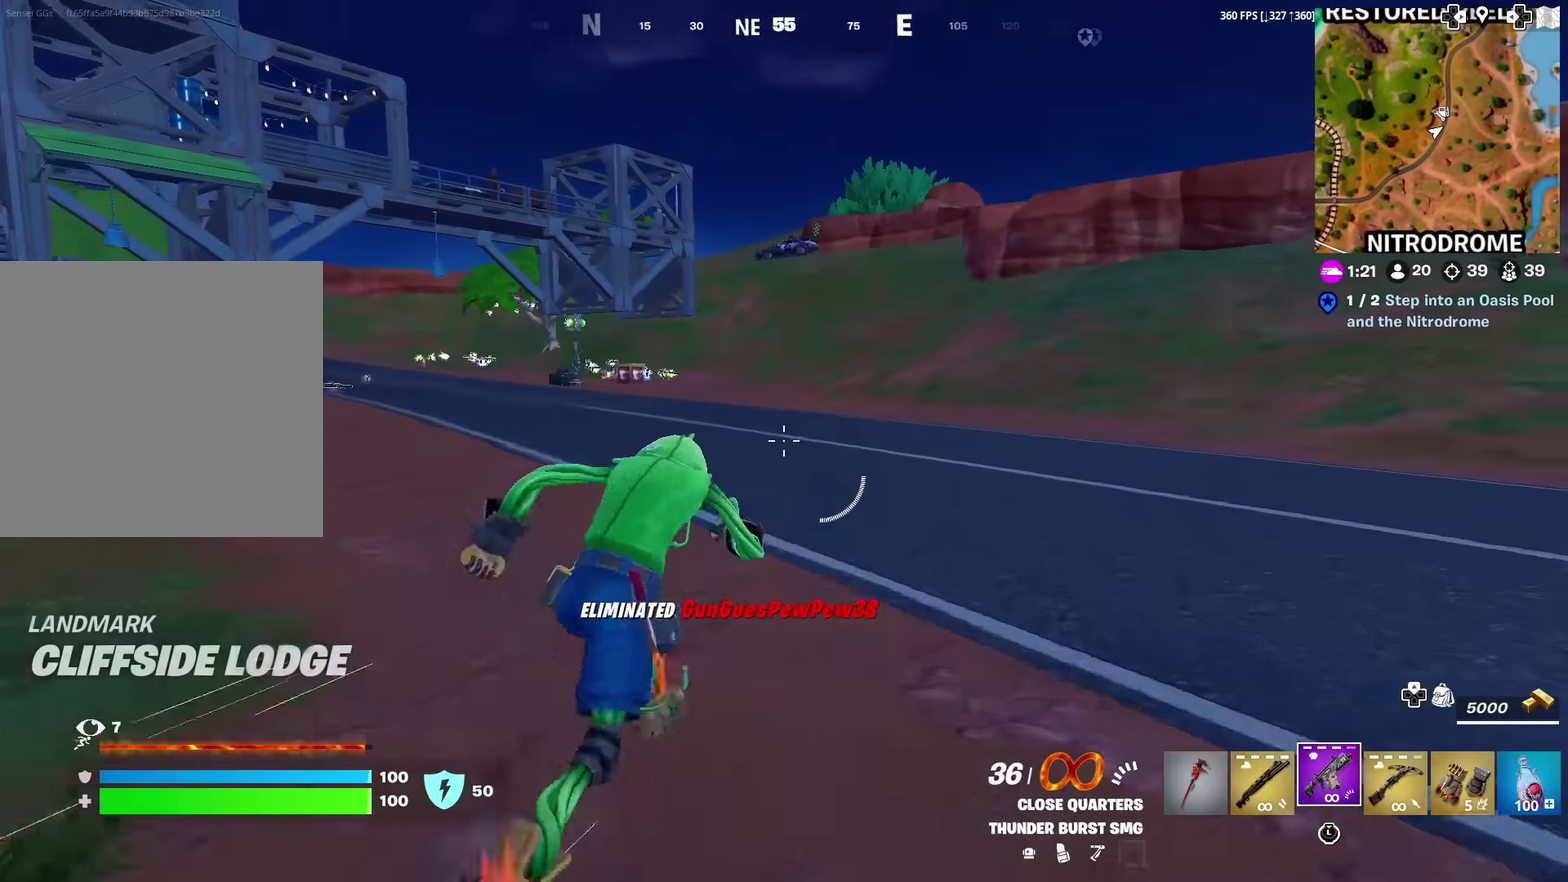
{"dt_ms": 600, "buttons": ["SQUARE"], "left_stick": "up-right", "right_stick": "center", "events": [[217, "SQUARE", "down"], [317, "SQUARE", "up"], [383, "SQUARE", "down"], [433, "right_stick", "left"], [500, "SQUARE", "up"], [500, "right_stick", "center"], [567, "SQUARE", "down"], [567, "left_stick", "up-right"]]}
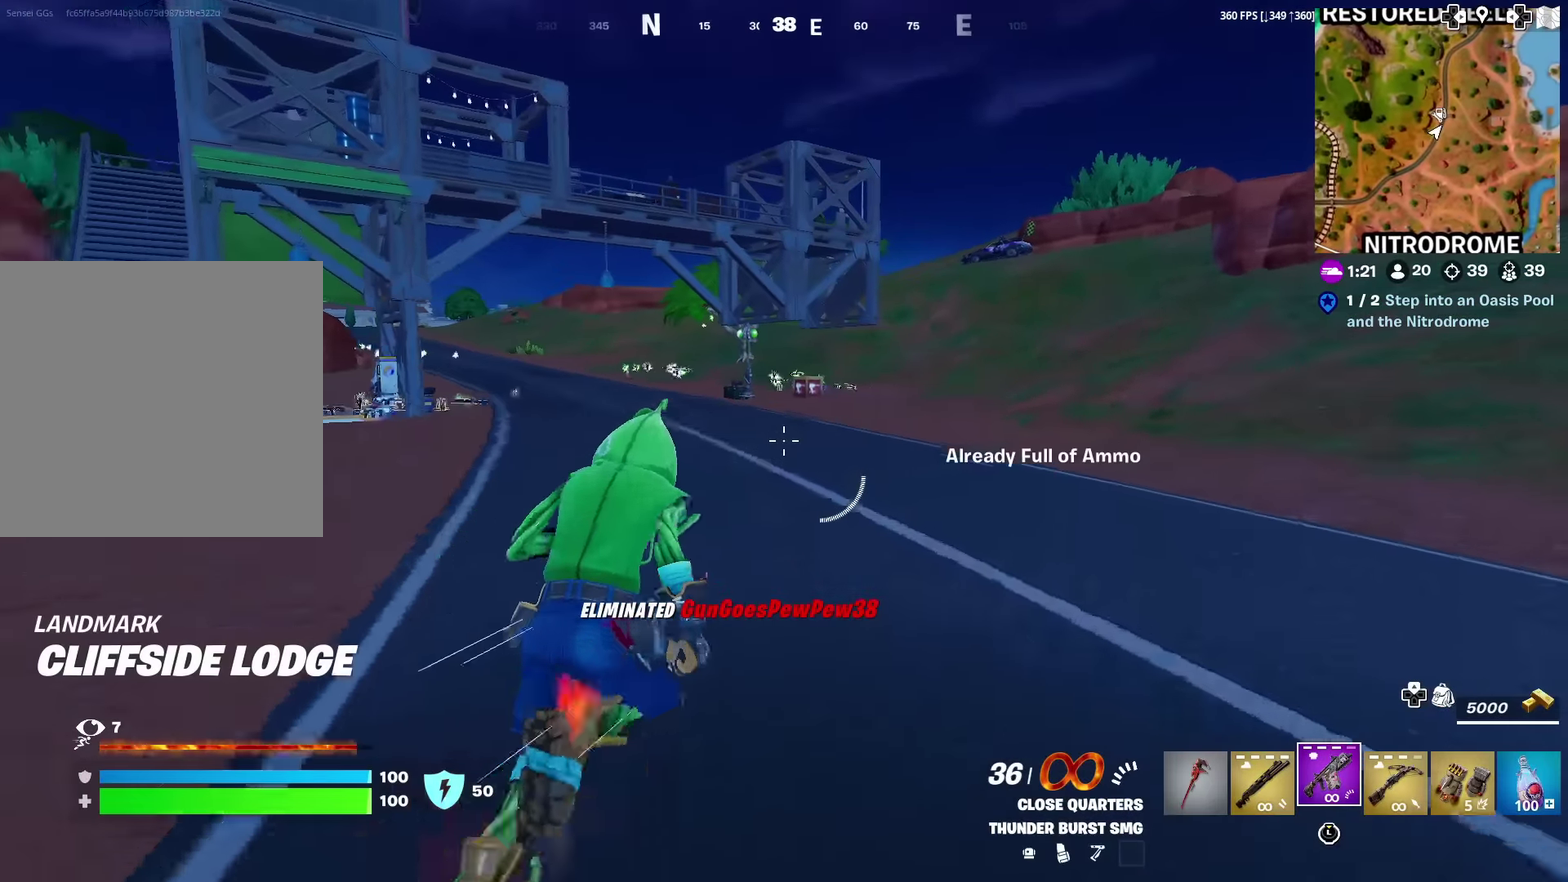
{"dt_ms": 401, "buttons": [], "left_stick": "up-right", "right_stick": "center", "events": [[67, "SQUARE", "up"], [150, "SQUARE", "down"], [250, "SQUARE", "up"]]}
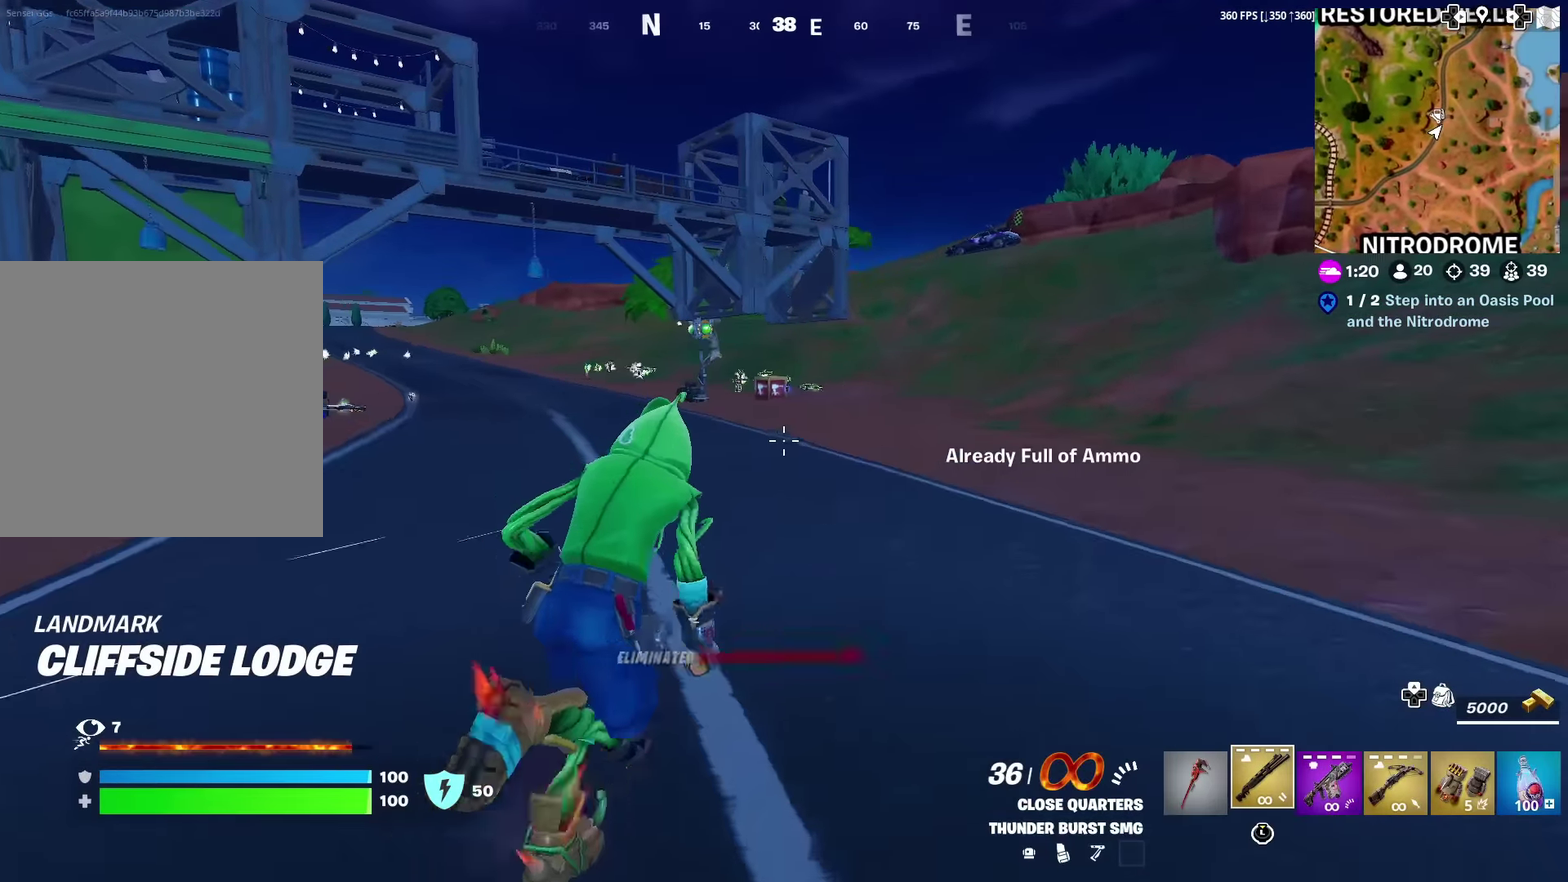
{"dt_ms": 600, "buttons": [], "left_stick": "up", "right_stick": "center", "events": [[133, "SQUARE", "down"], [217, "SQUARE", "up"], [300, "SQUARE", "down"], [383, "SQUARE", "up"], [417, "left_stick", "up"], [467, "SQUARE", "down"], [550, "SQUARE", "up"]]}
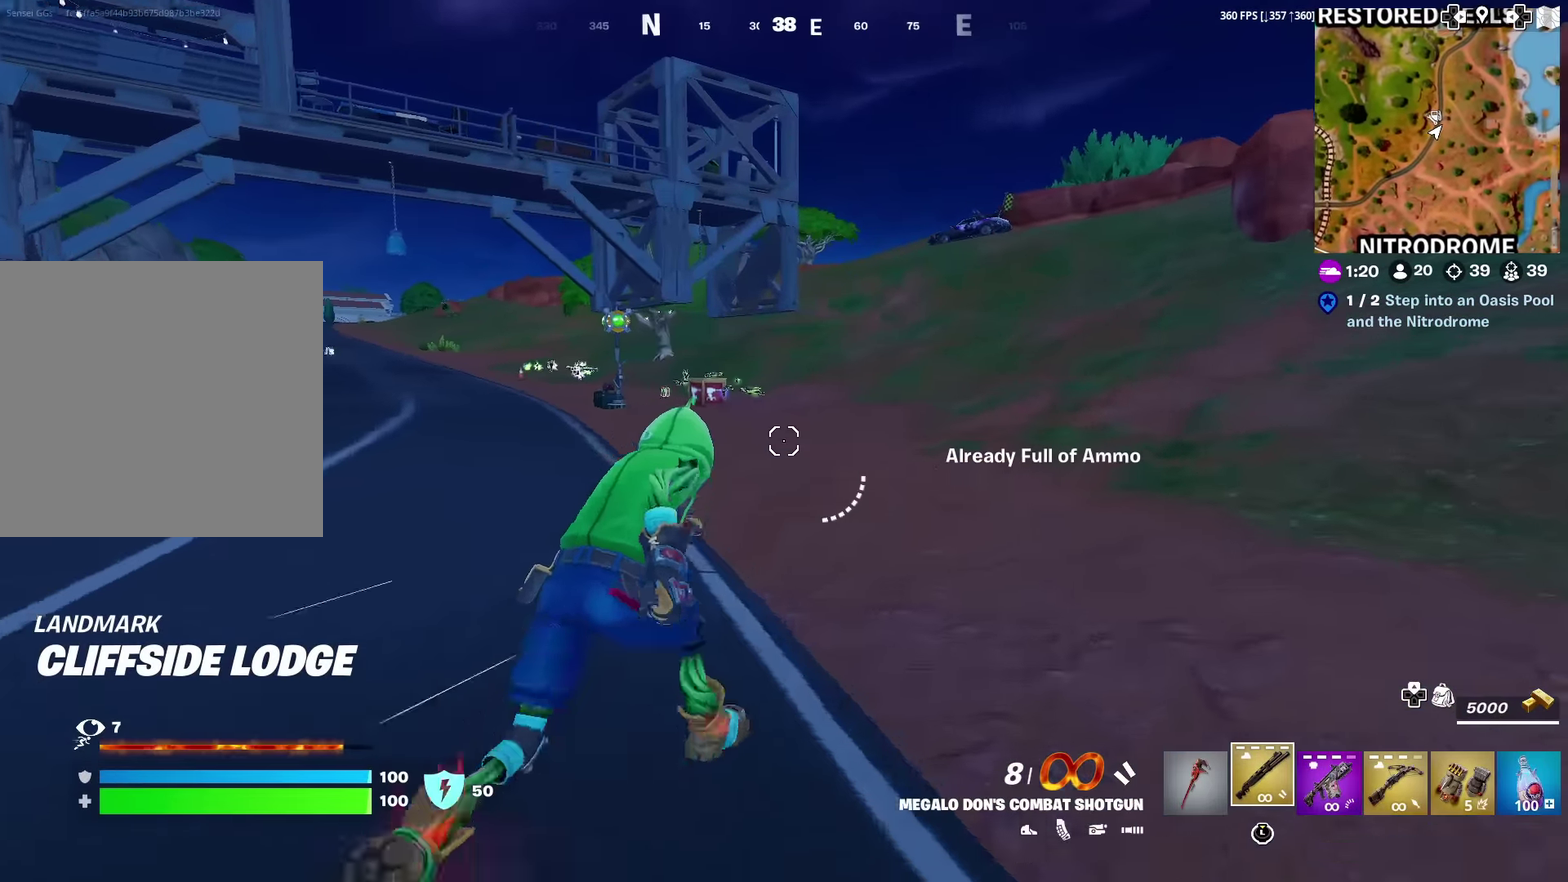
{"dt_ms": 401, "buttons": ["SQUARE"], "left_stick": "up", "right_stick": "center", "events": [[34, "SQUARE", "down"], [117, "SQUARE", "up"], [184, "SQUARE", "down"], [284, "SQUARE", "up"], [351, "SQUARE", "down"]]}
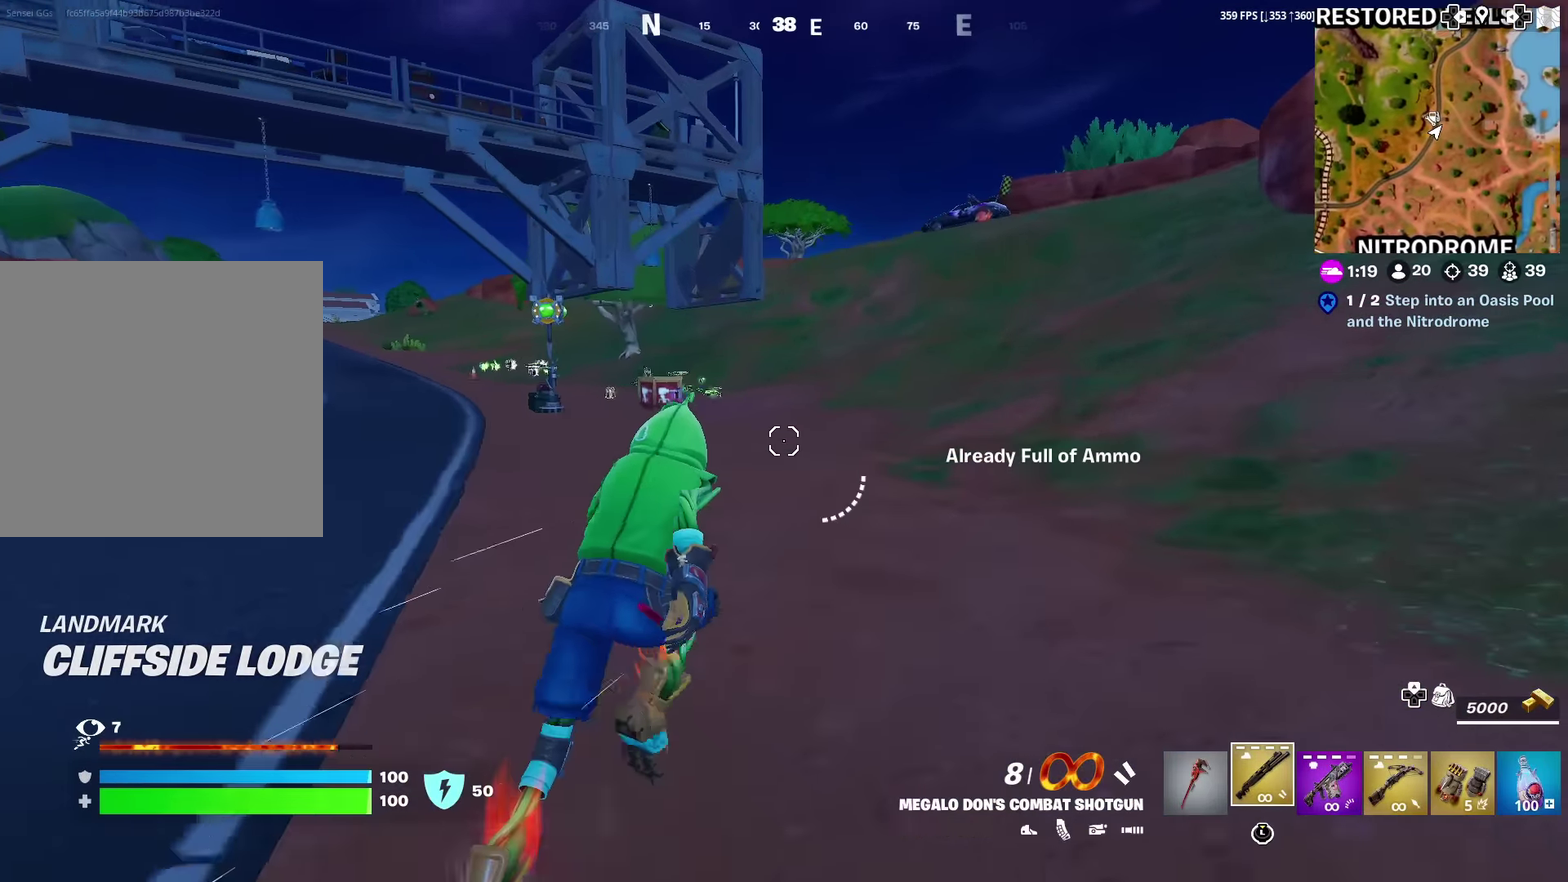
{"dt_ms": 500, "buttons": [], "left_stick": "up", "right_stick": "center", "events": [[66, "SQUARE", "up"]]}
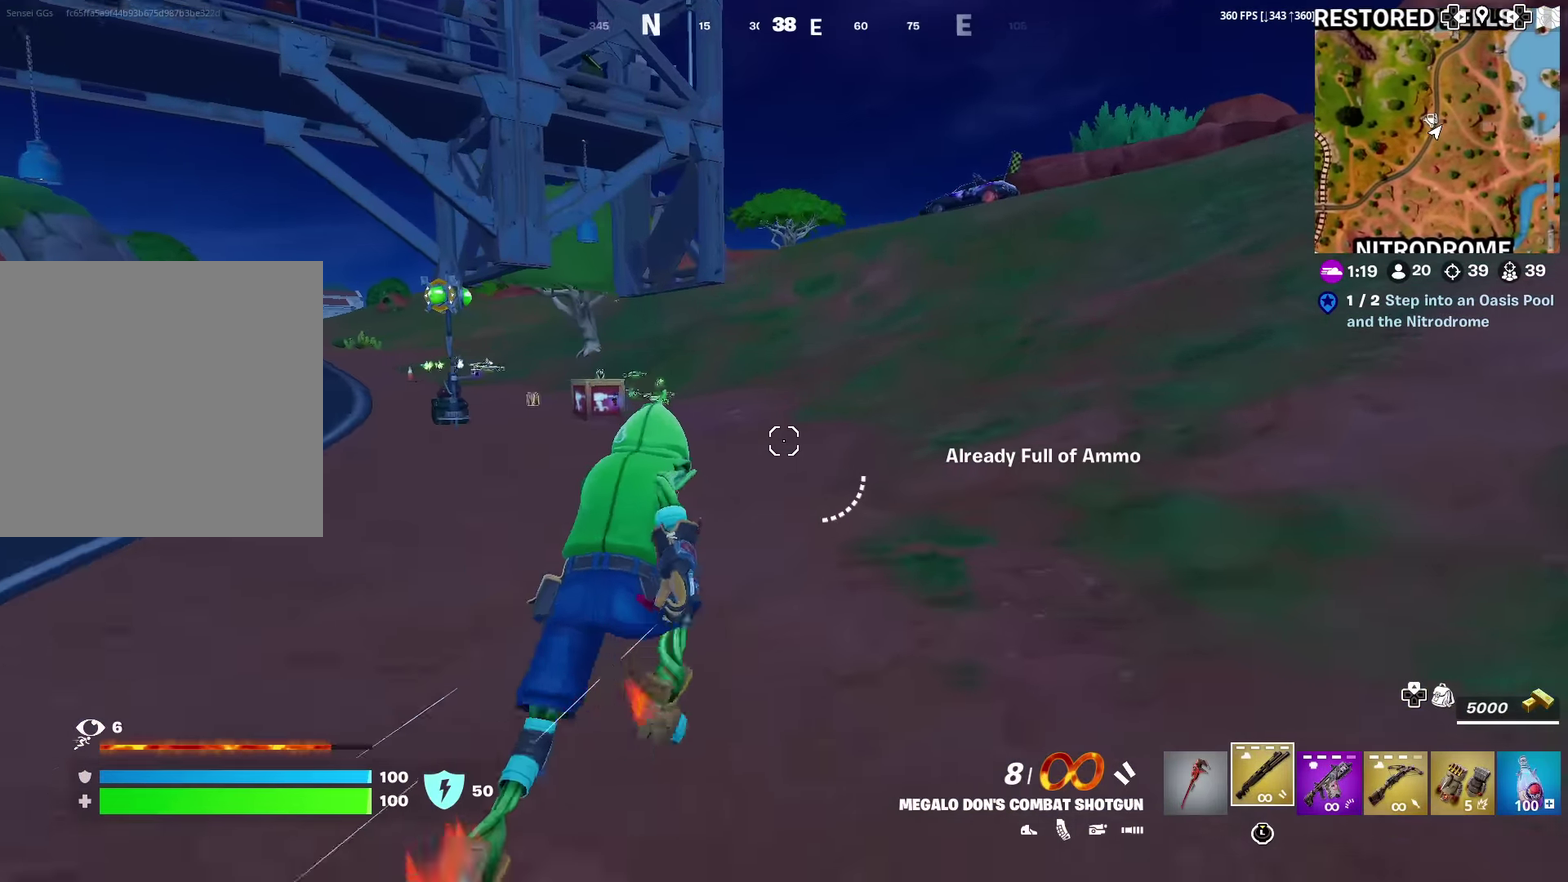
{"dt_ms": 501, "buttons": [], "left_stick": "up", "right_stick": "center", "events": [[284, "right_stick", "up"], [367, "right_stick", "center"]]}
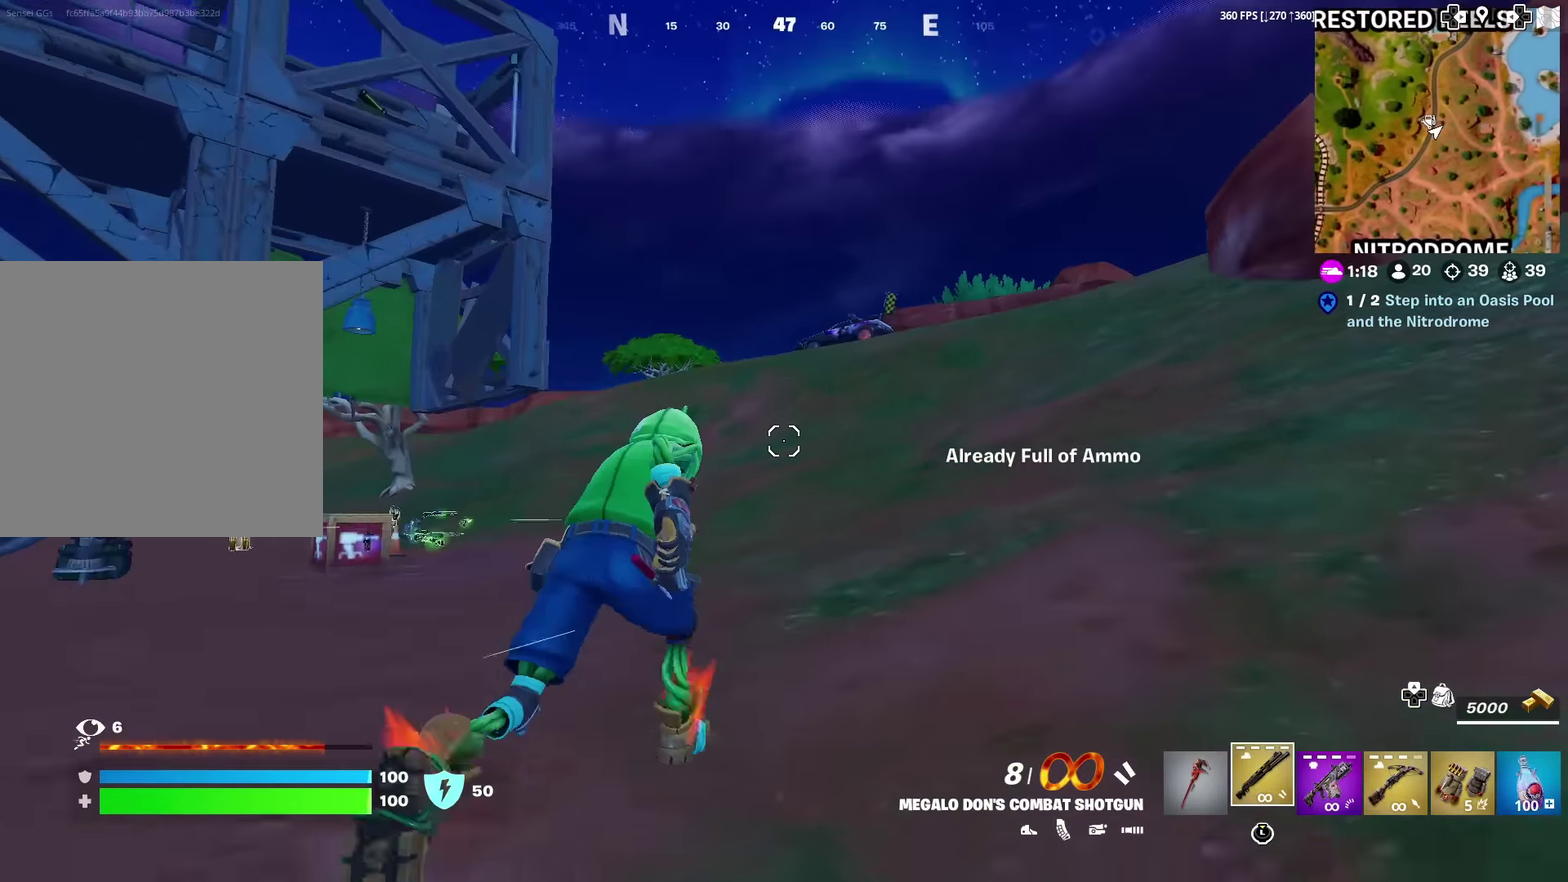
{"dt_ms": 500, "buttons": [], "left_stick": "up", "right_stick": "center", "events": [[433, "SQUARE", "down"], [483, "SQUARE", "up"]]}
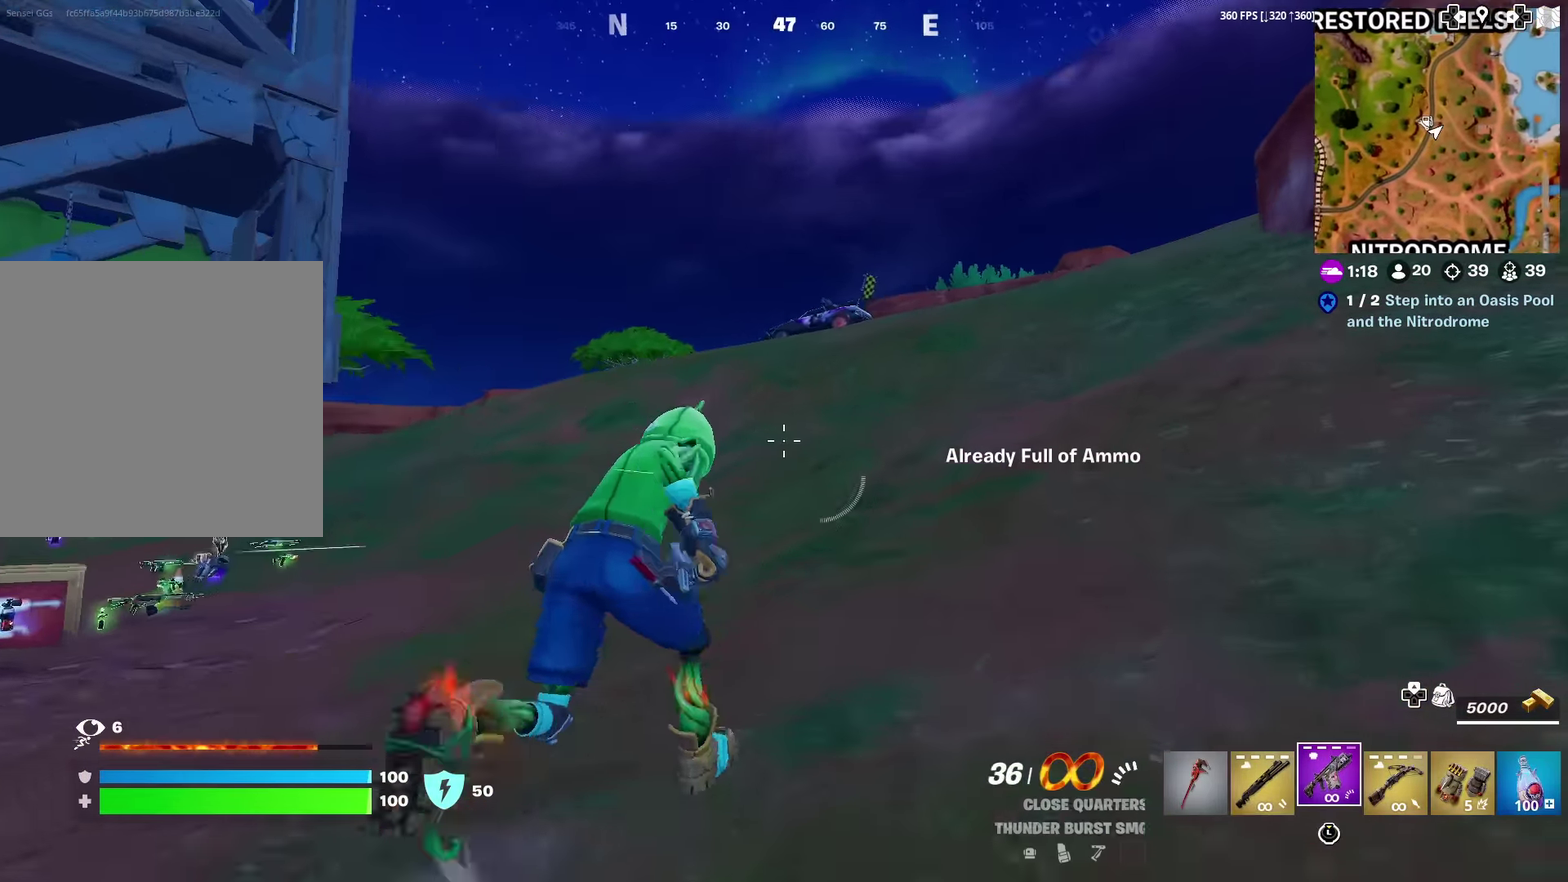
{"dt_ms": 501, "buttons": ["SQUARE"], "left_stick": "up", "right_stick": "center", "events": [[67, "SQUARE", "down"], [184, "SQUARE", "up"], [267, "SQUARE", "down"], [317, "SQUARE", "up"], [434, "SQUARE", "down"]]}
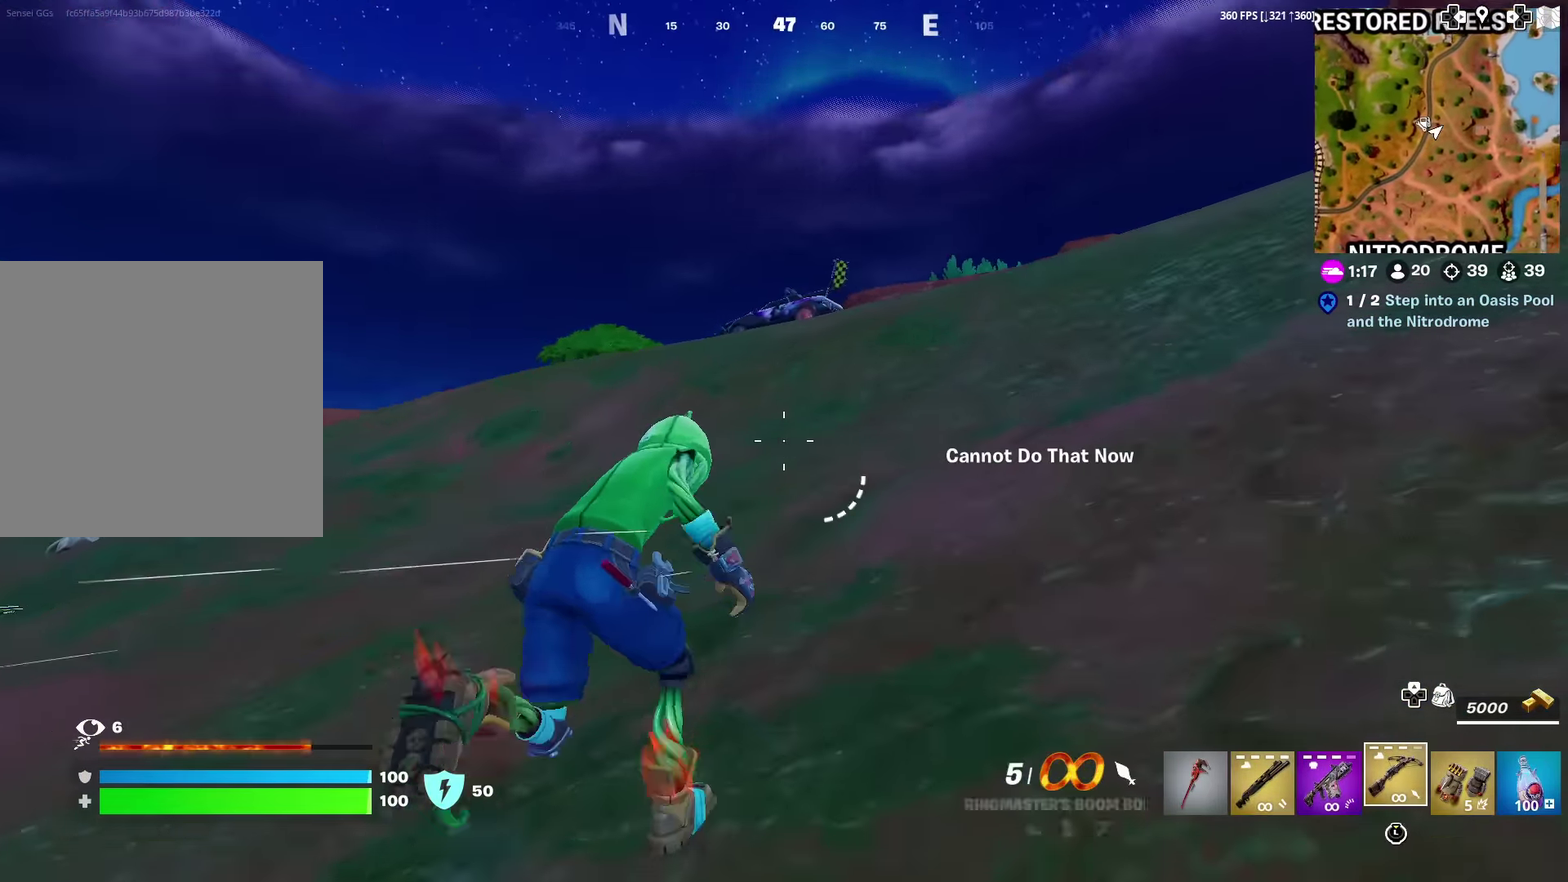
{"dt_ms": 400, "buttons": [], "left_stick": "up", "right_stick": "center", "events": [[50, "SQUARE", "up"], [100, "SQUARE", "down"], [200, "SQUARE", "up"], [266, "SQUARE", "down"], [366, "SQUARE", "up"]]}
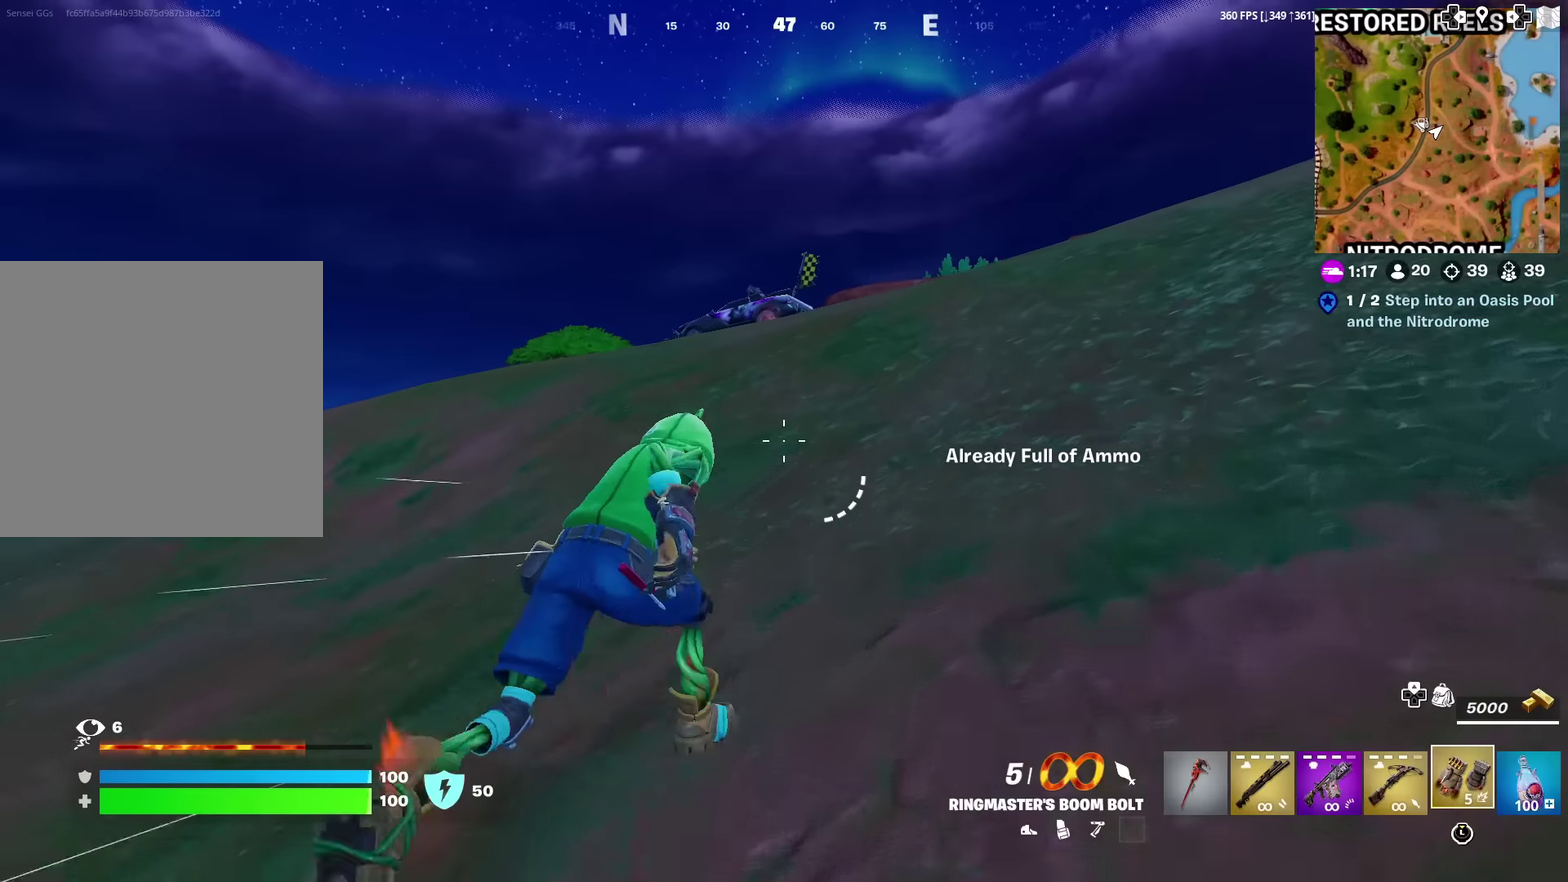
{"dt_ms": 600, "buttons": [], "left_stick": "up", "right_stick": "center", "events": []}
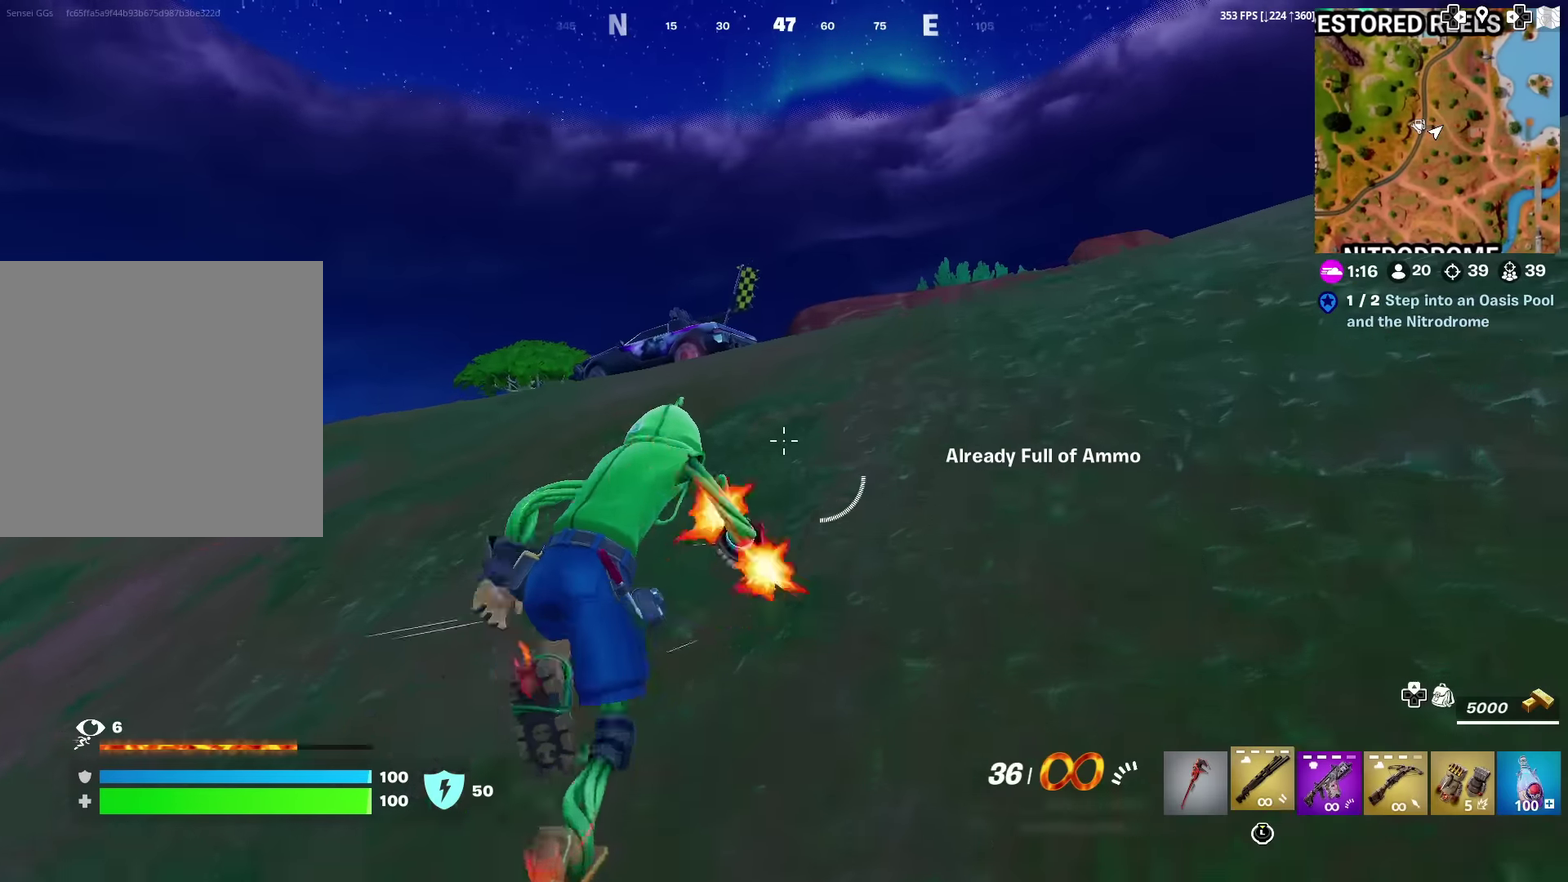
{"dt_ms": 701, "buttons": [], "left_stick": "up", "right_stick": "center", "events": []}
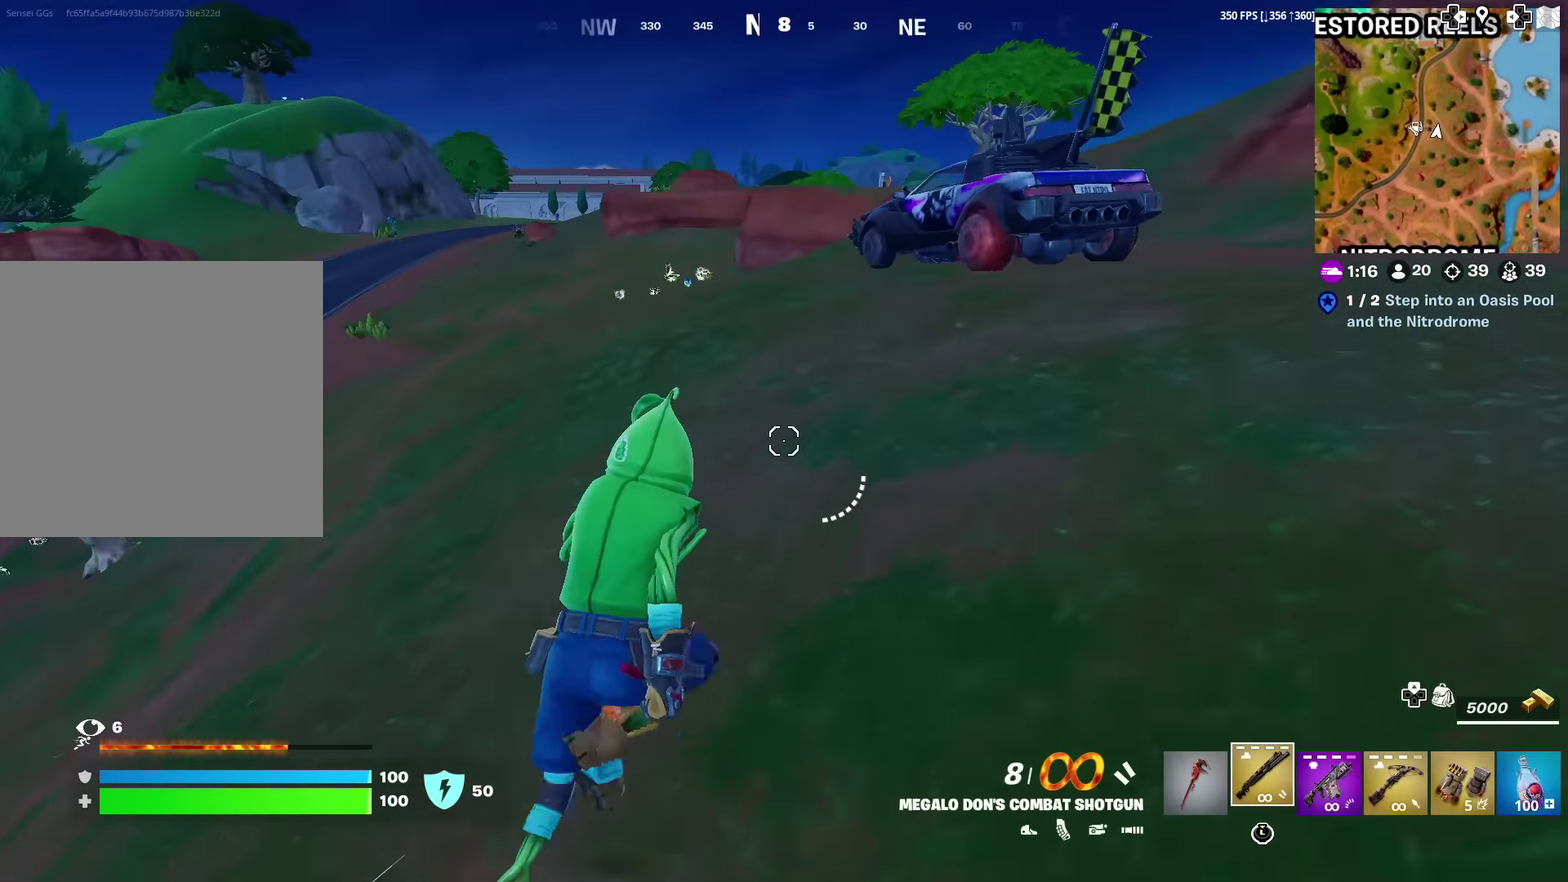
{"dt_ms": 300, "buttons": [], "left_stick": "up-right", "right_stick": "center", "events": [[33, "left_stick", "up-right"]]}
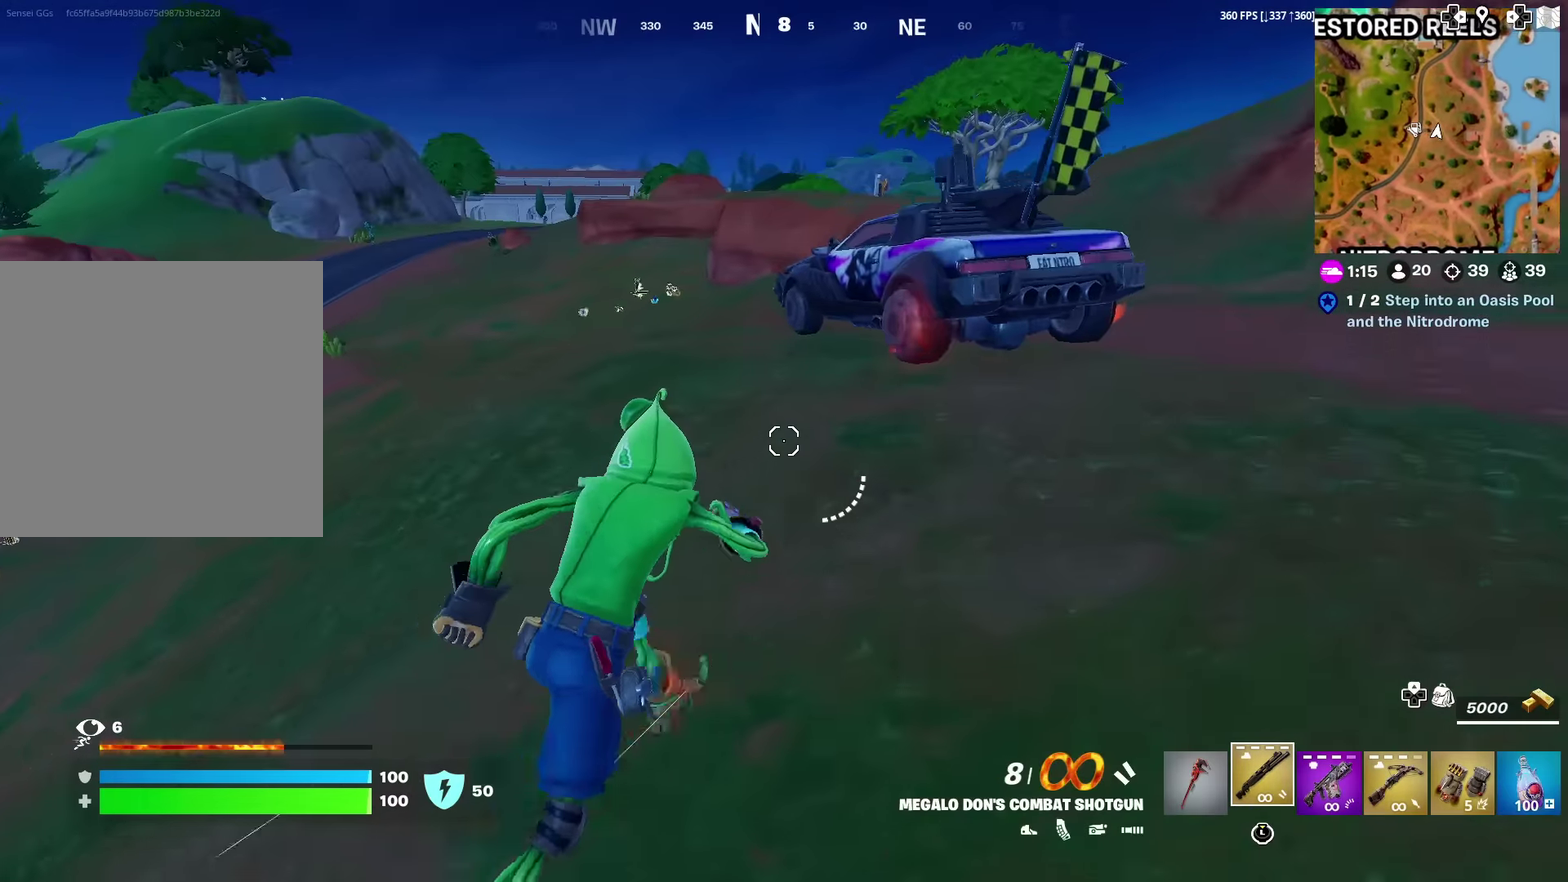
{"dt_ms": 601, "buttons": [], "left_stick": "up-left", "right_stick": "left", "events": [[217, "left_stick", "up"], [401, "SQUARE", "down"], [534, "SQUARE", "up"], [567, "right_stick", "left"], [584, "left_stick", "up-left"]]}
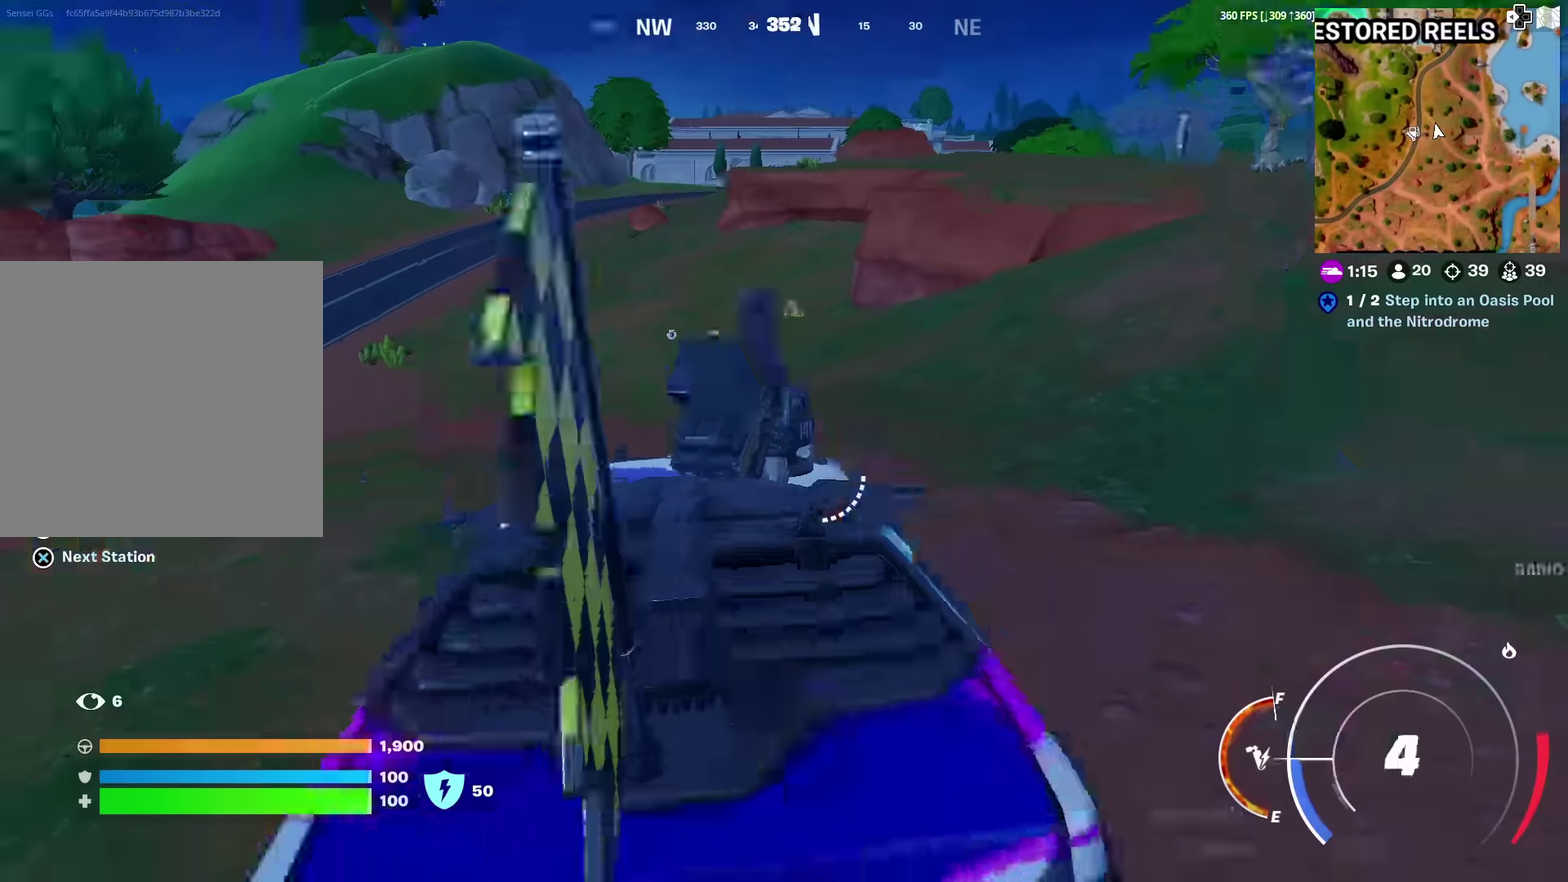
{"dt_ms": 400, "buttons": [], "left_stick": "up-left", "right_stick": "center", "events": [[50, "right_stick", "center"]]}
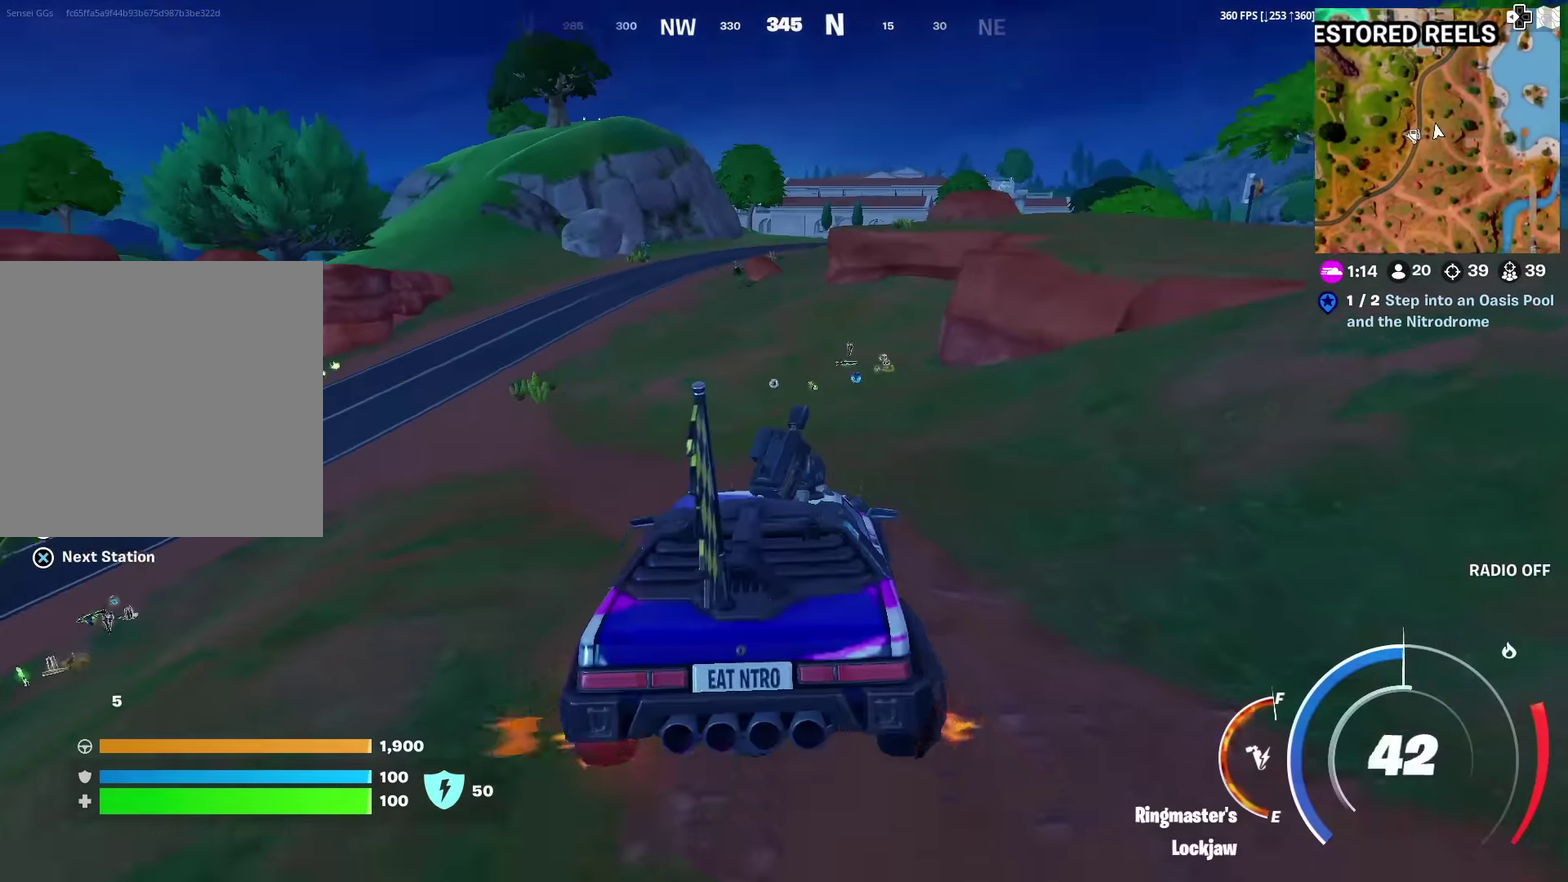
{"dt_ms": 501, "buttons": ["CIRCLE"], "left_stick": "up", "right_stick": "center", "events": [[67, "right_stick", "left"], [134, "right_stick", "center"], [267, "CIRCLE", "down"], [317, "left_stick", "up"]]}